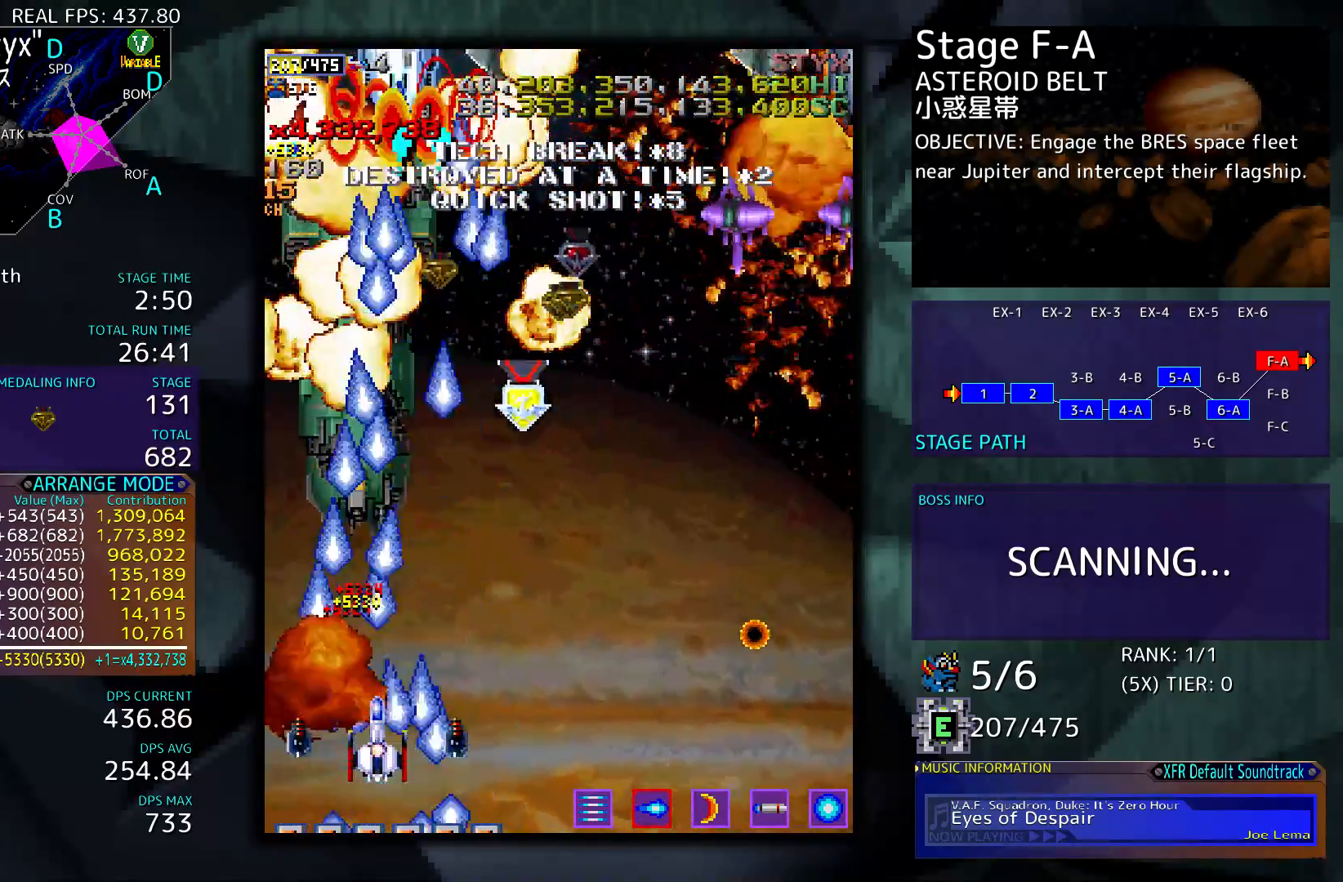
Gameplay with a controller; each line is a JSON object with the inputs held at the frame after it. "events" lists button and stick changes between this image and that frame as [ms after this image, input, new state], when the widget could be followed in between. Not read: L3 R3 other_buttons.
{"buttons": ["DPAD_RIGHT"], "events": [[300, "DPAD_RIGHT", "down"]]}
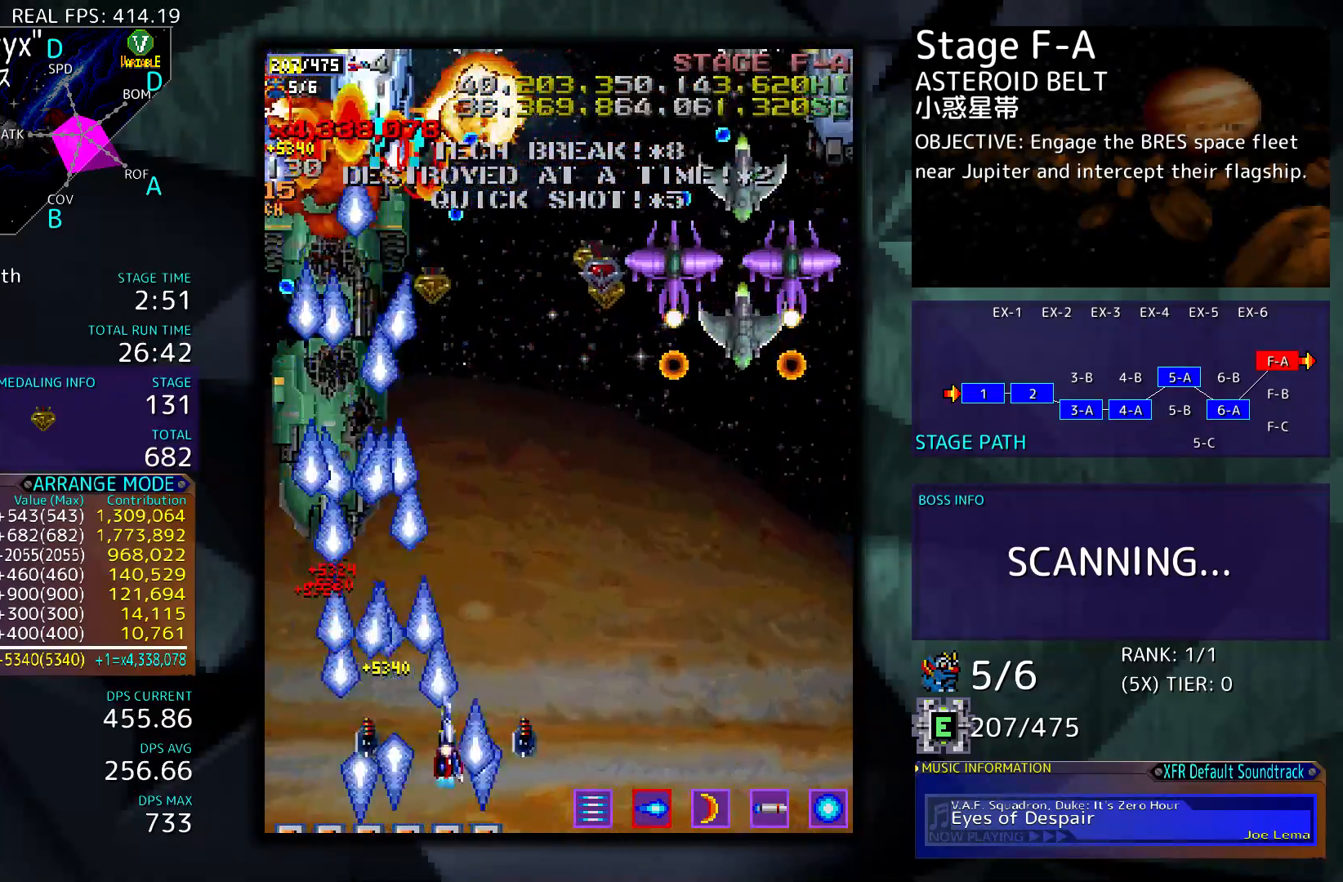
{"buttons": [], "events": [[167, "DPAD_DOWN", "down"], [467, "DPAD_DOWN", "up"], [467, "DPAD_RIGHT", "up"]]}
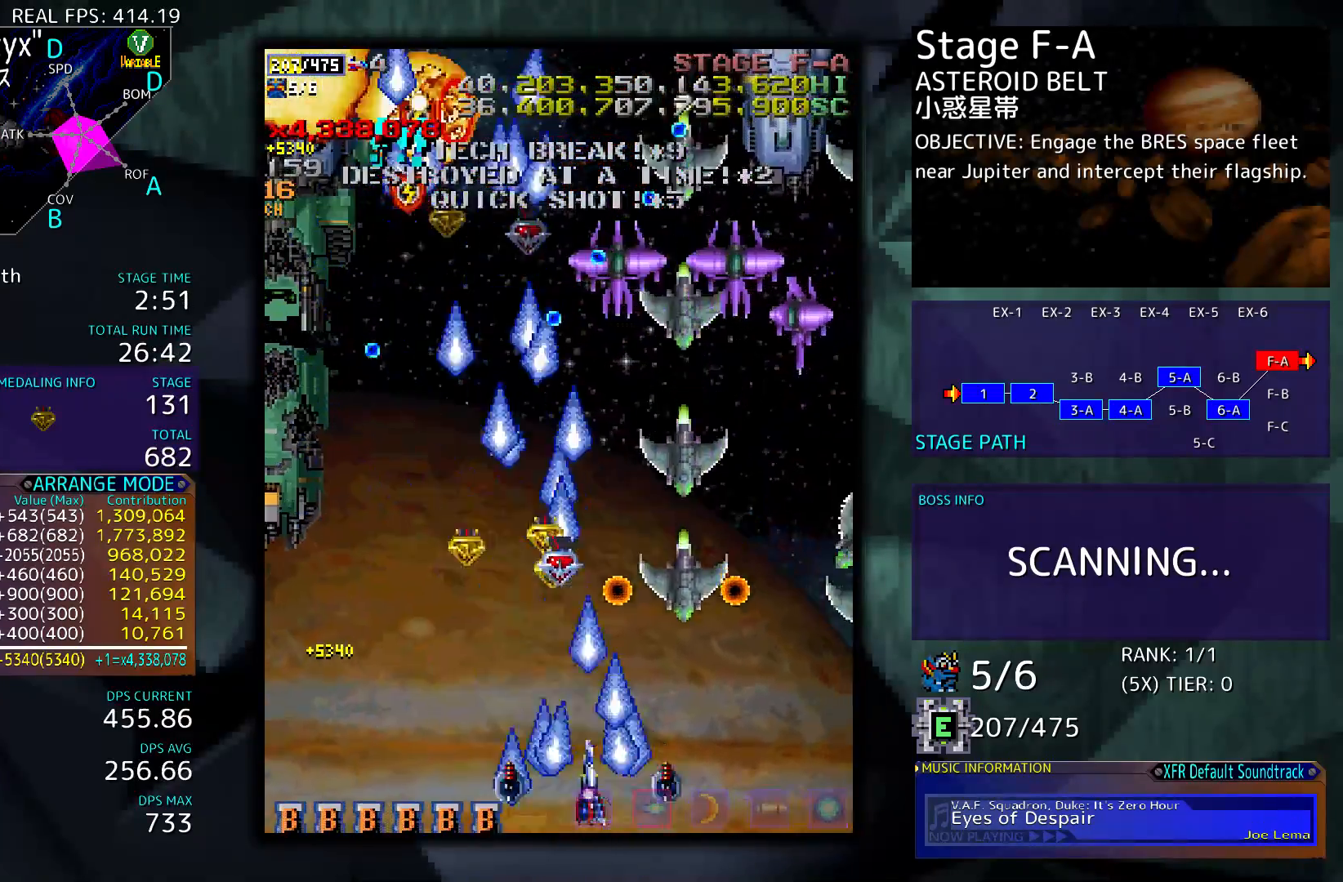
{"buttons": [], "events": []}
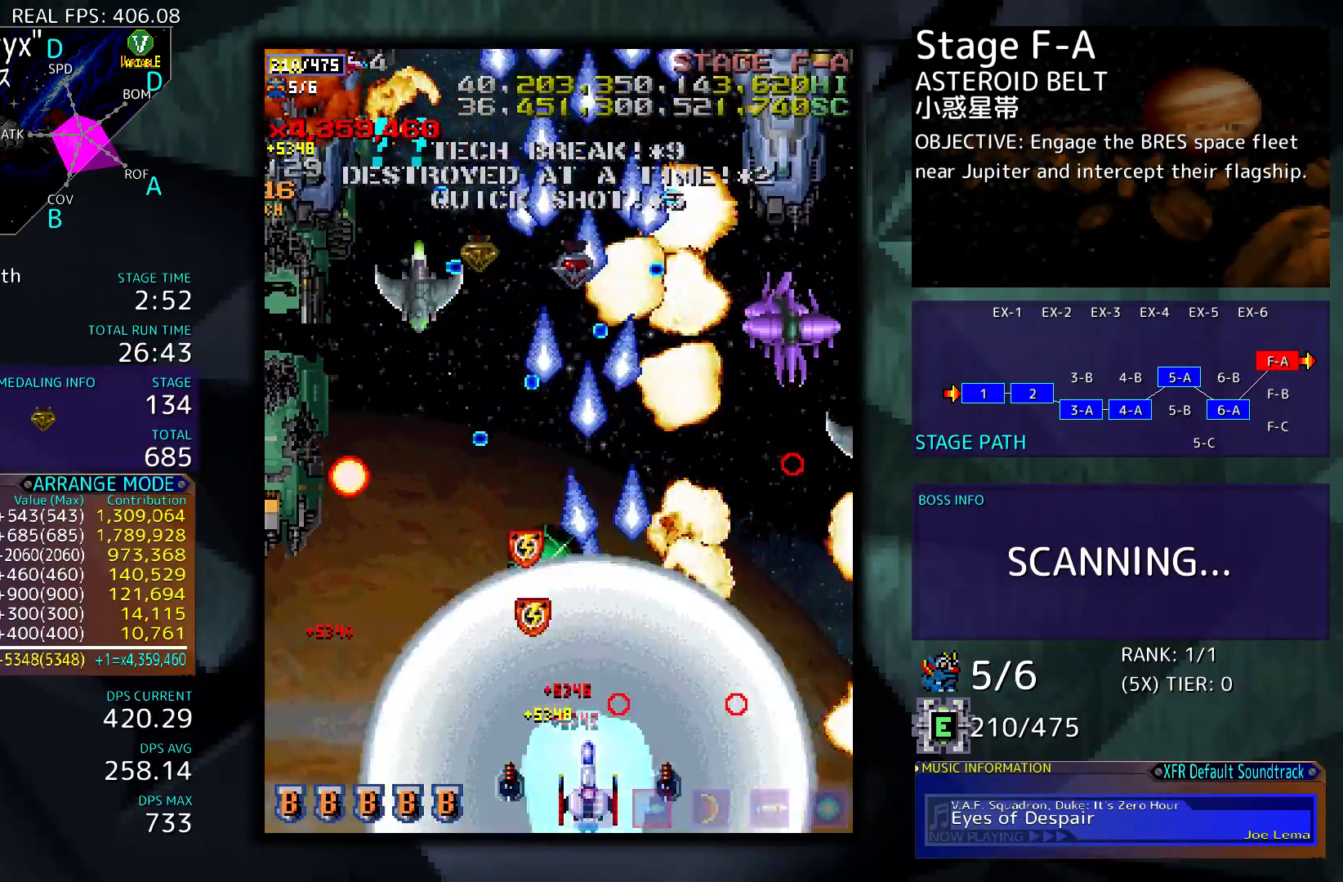
{"buttons": ["DPAD_UP", "DPAD_RIGHT"], "events": [[100, "DPAD_RIGHT", "down"], [133, "DPAD_UP", "down"]]}
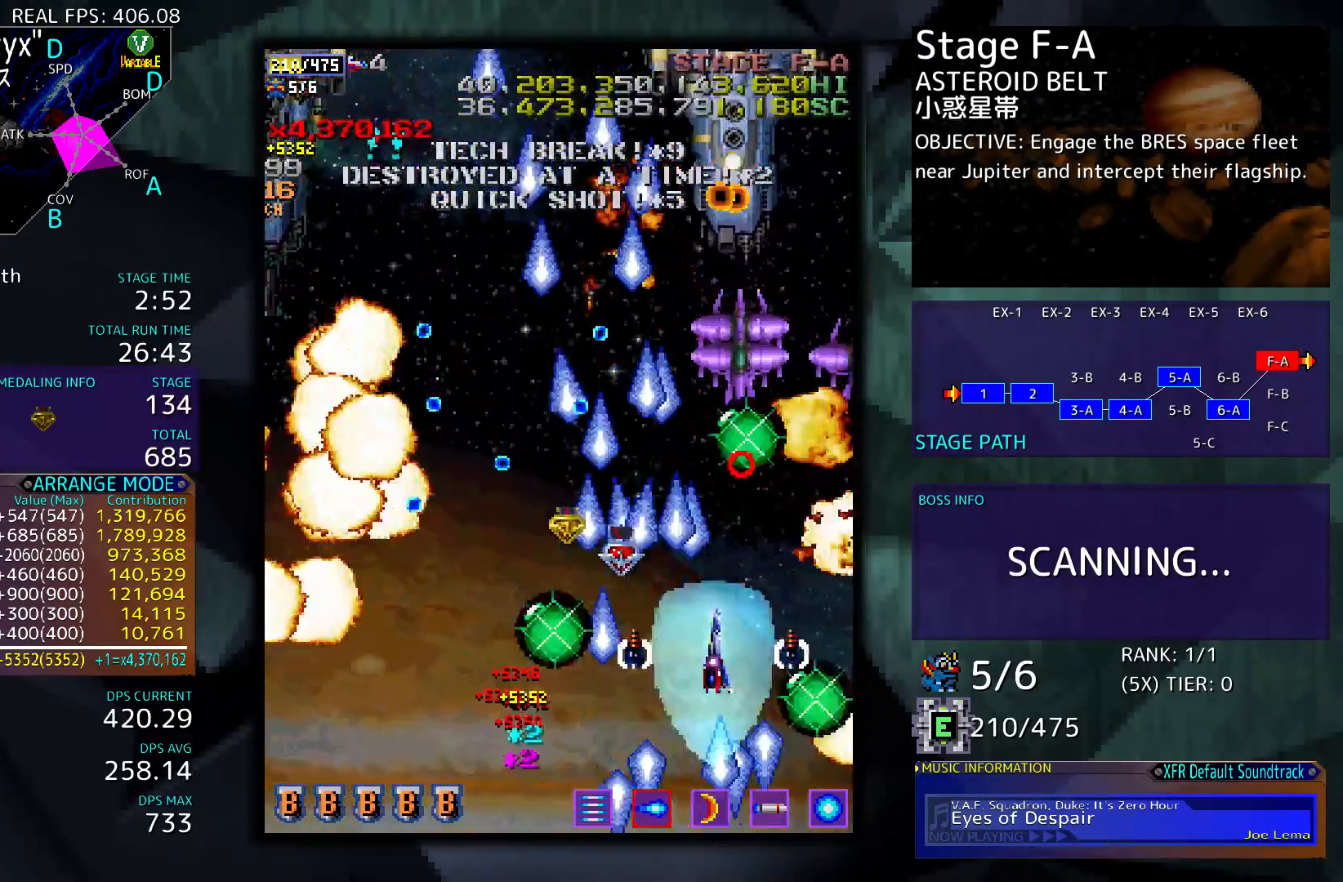
{"buttons": [], "events": [[33, "DPAD_UP", "up"], [133, "DPAD_RIGHT", "up"]]}
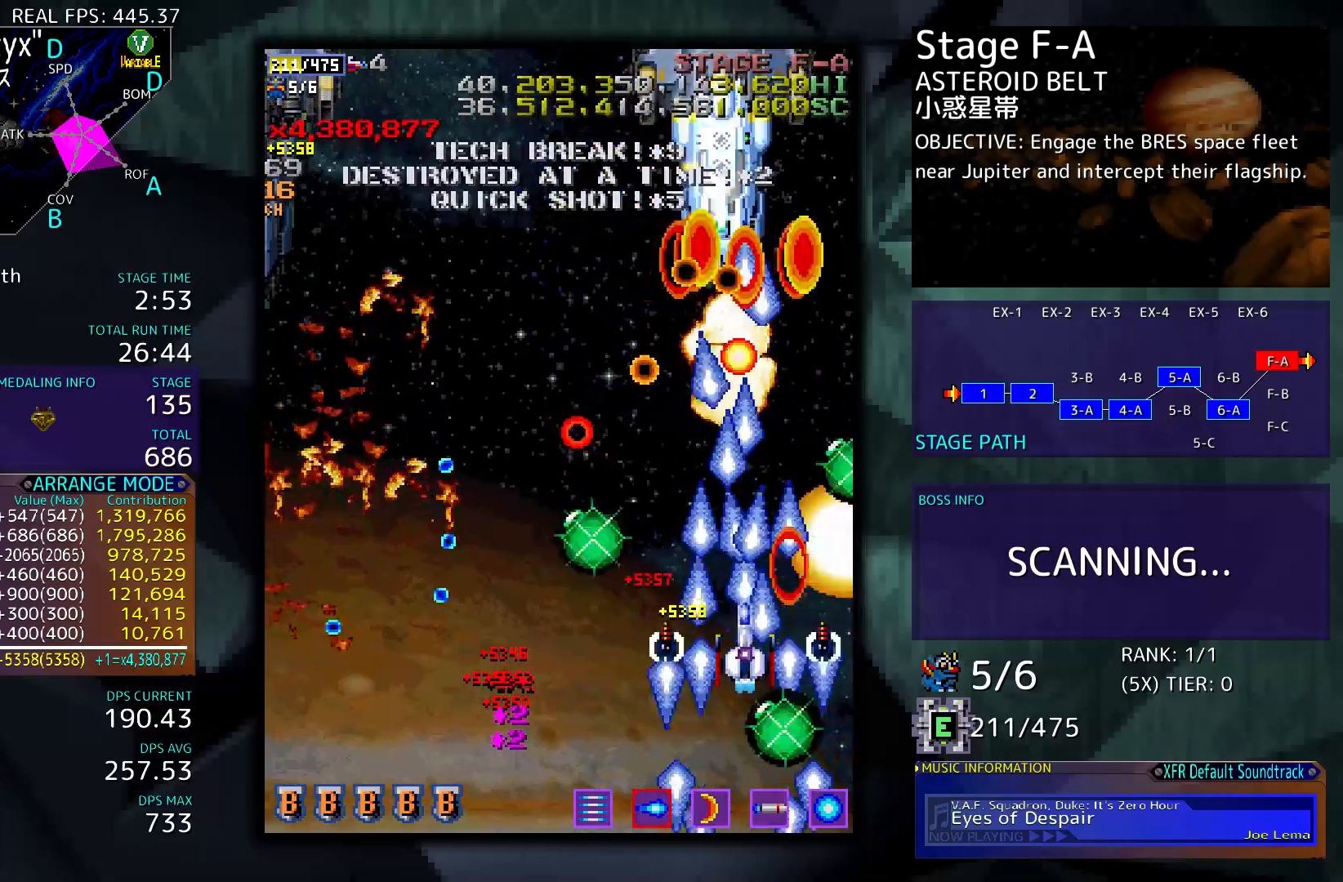
{"buttons": [], "events": [[33, "DPAD_DOWN", "down"], [467, "DPAD_DOWN", "up"]]}
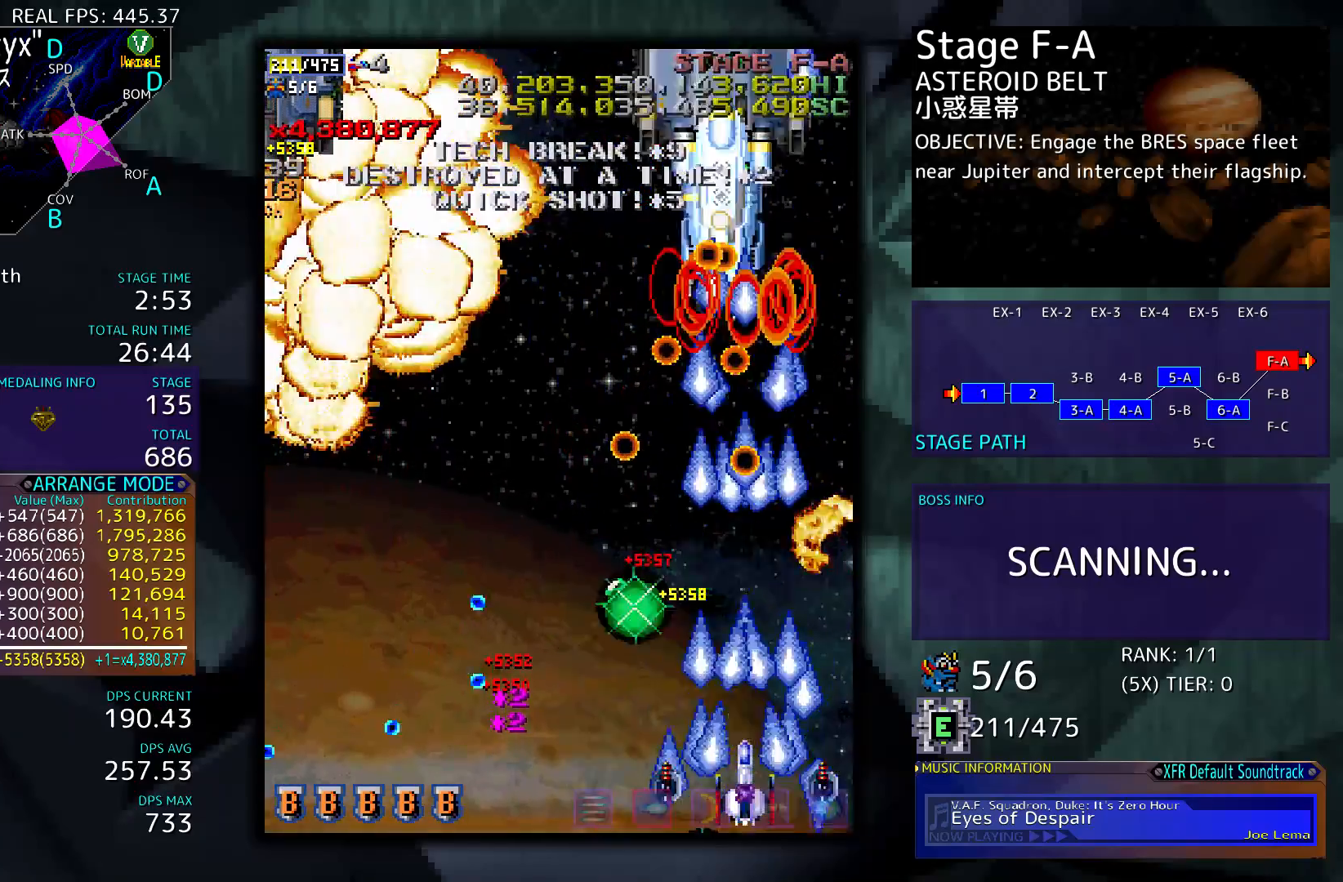
{"buttons": ["DPAD_UP", "DPAD_LEFT"], "events": [[267, "DPAD_LEFT", "down"], [333, "DPAD_LEFT", "up"], [467, "DPAD_LEFT", "down"], [467, "DPAD_UP", "down"]]}
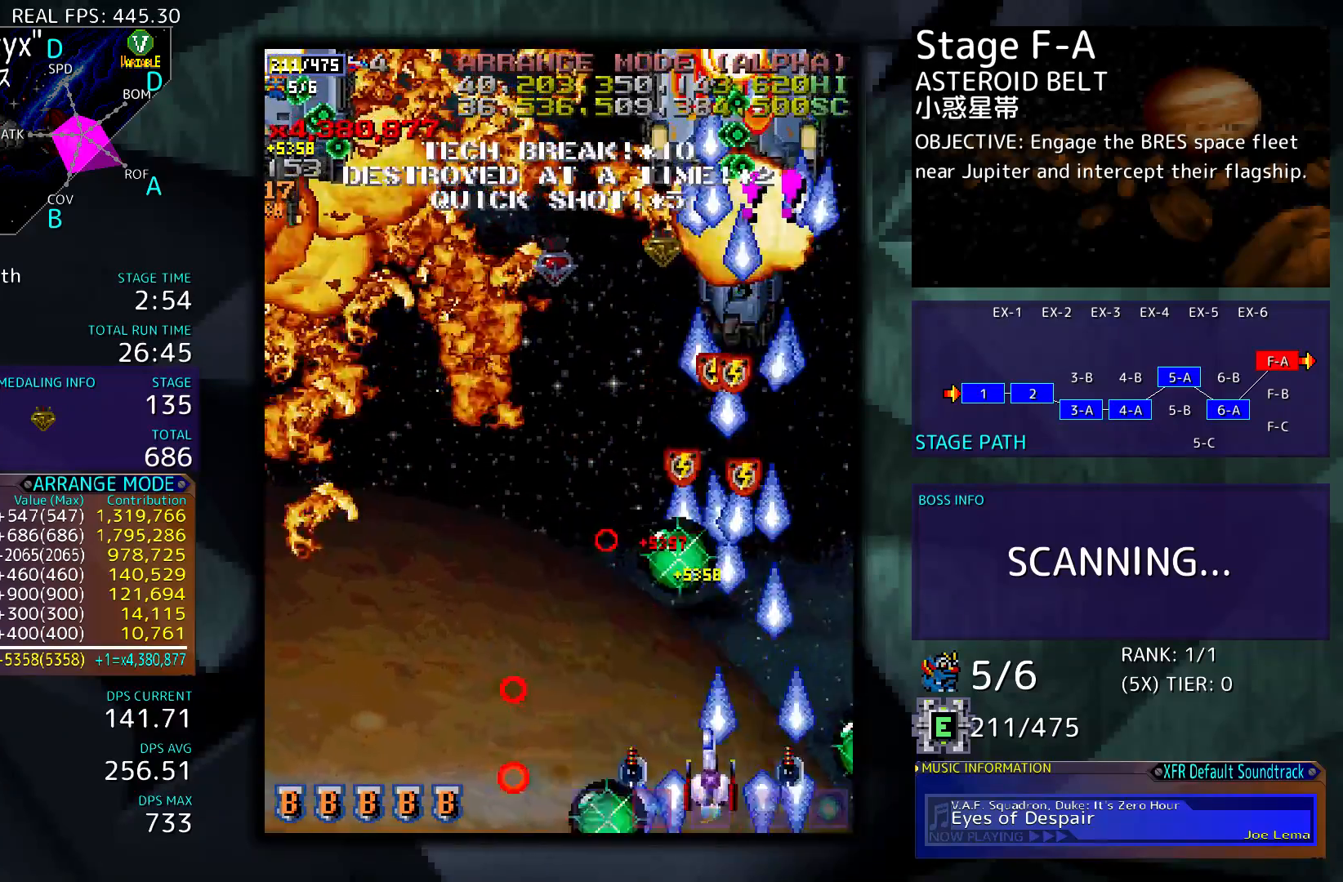
{"buttons": [], "events": [[100, "DPAD_LEFT", "up"], [367, "DPAD_LEFT", "down"], [467, "DPAD_LEFT", "up"], [500, "DPAD_UP", "up"]]}
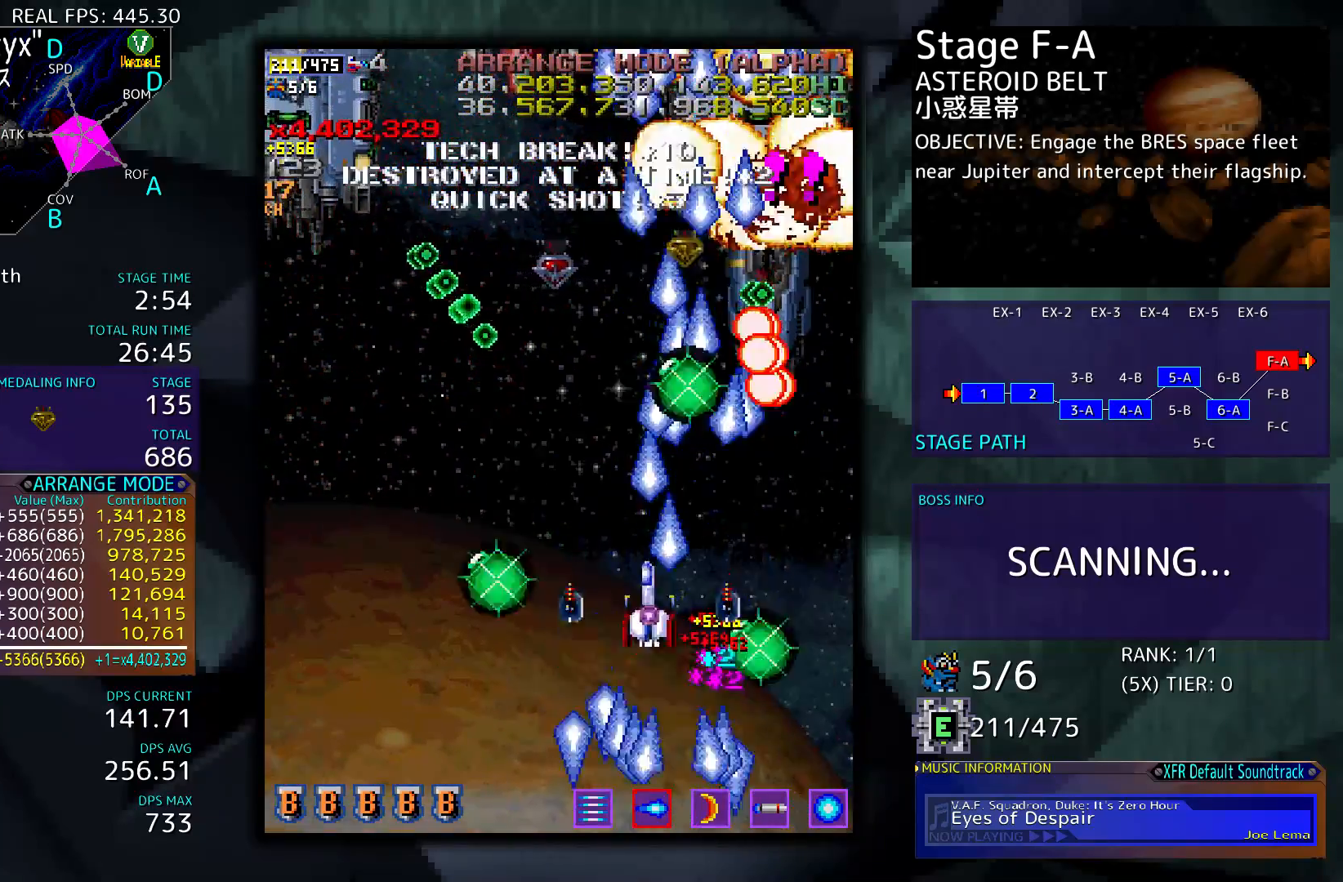
{"buttons": ["DPAD_UP", "DPAD_LEFT"], "events": [[167, "DPAD_DOWN", "down"], [267, "DPAD_LEFT", "down"], [467, "DPAD_DOWN", "up"], [500, "DPAD_UP", "down"]]}
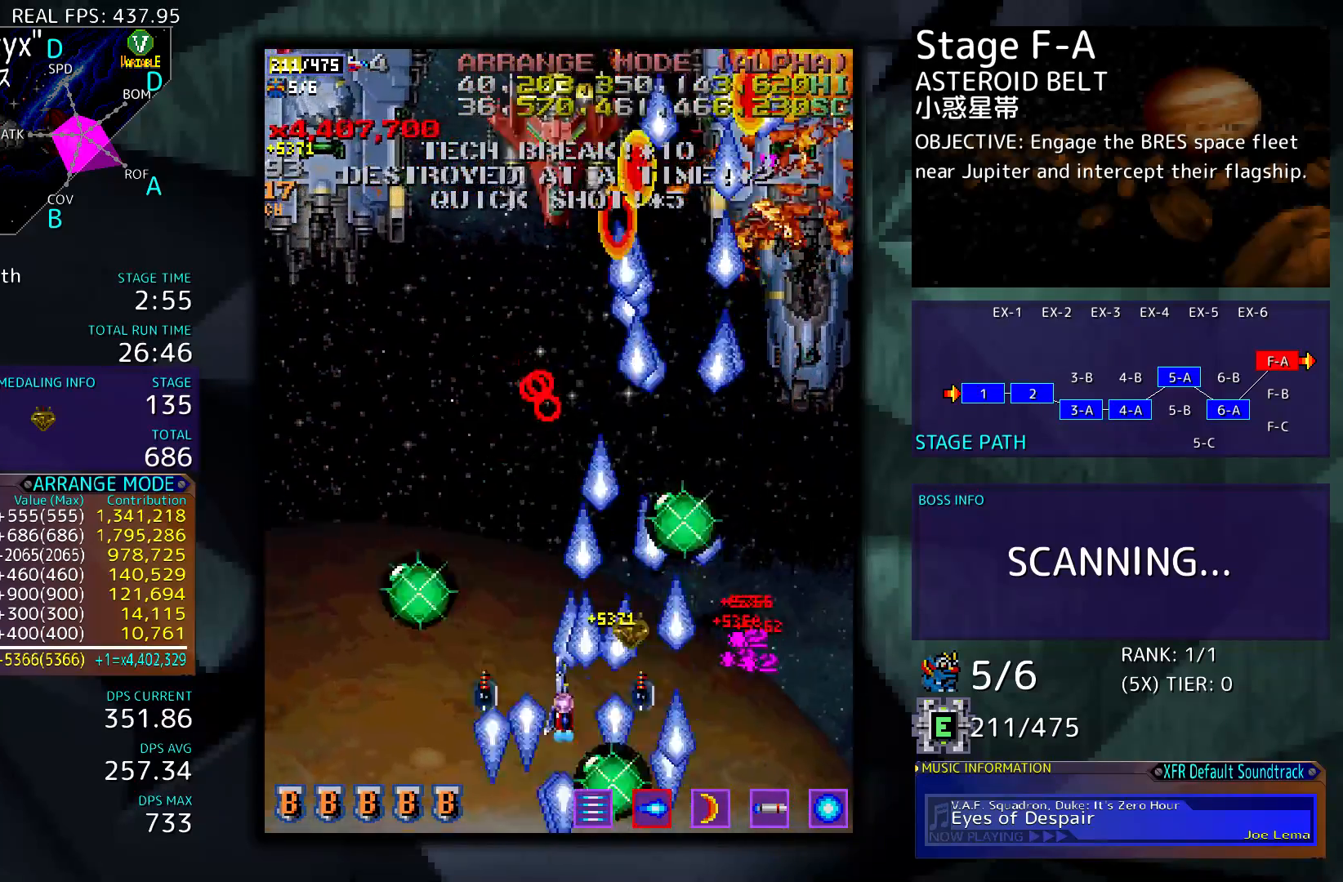
{"buttons": ["DPAD_UP", "DPAD_LEFT"], "events": [[67, "DPAD_LEFT", "up"], [133, "DPAD_UP", "up"], [367, "DPAD_LEFT", "down"], [367, "DPAD_UP", "down"]]}
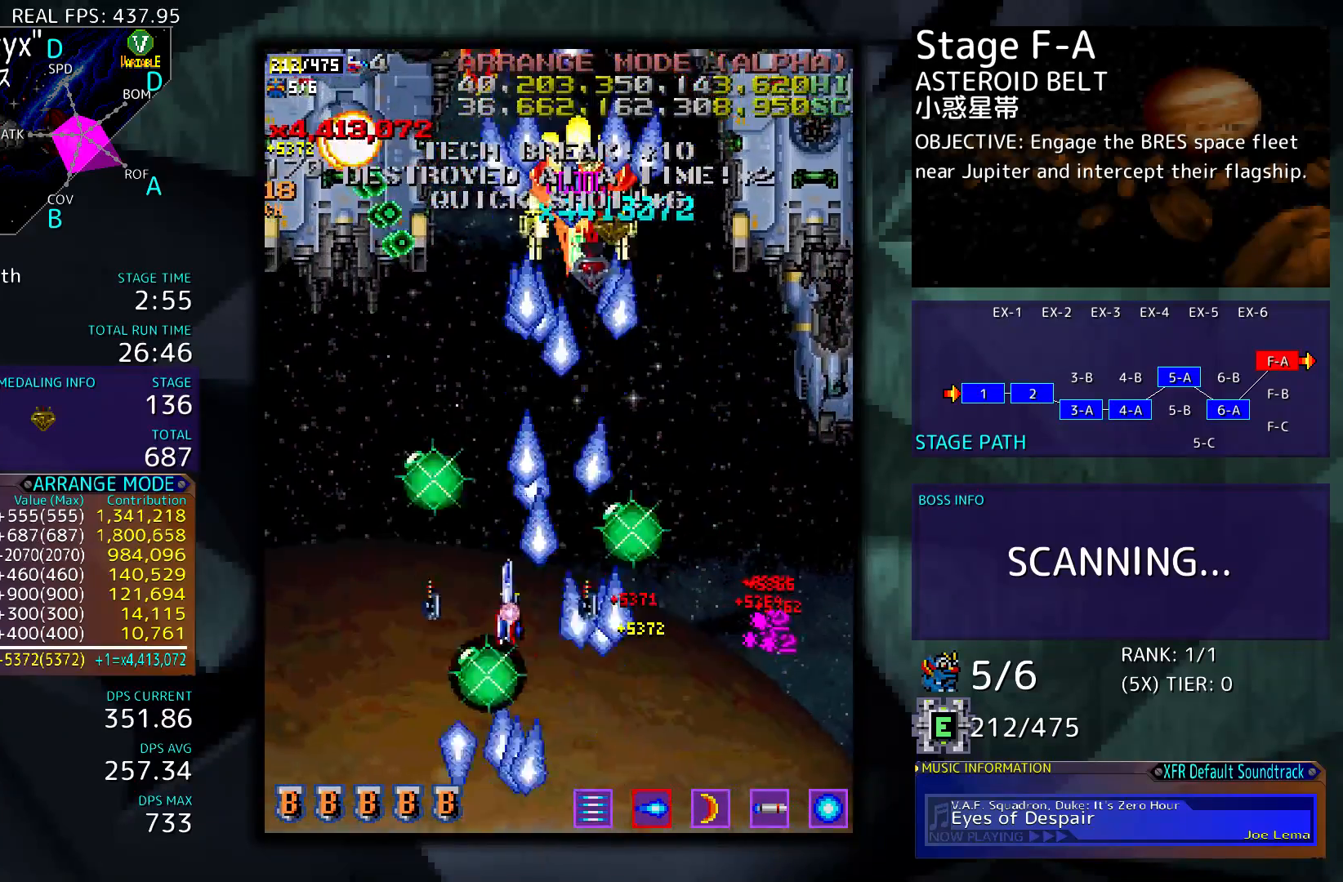
{"buttons": ["DPAD_DOWN"], "events": [[267, "DPAD_UP", "up"], [300, "DPAD_LEFT", "up"], [367, "DPAD_DOWN", "down"]]}
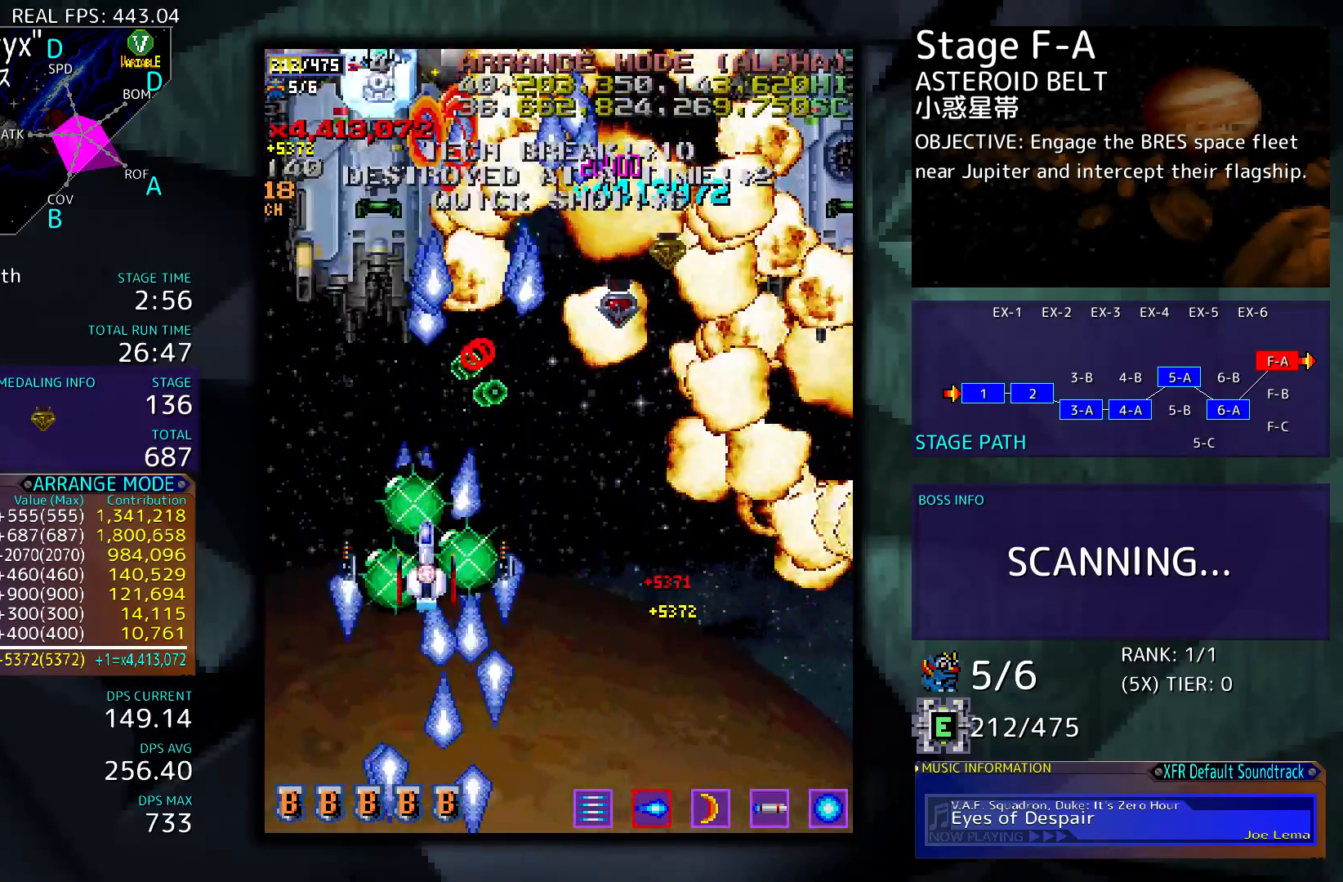
{"buttons": [], "events": [[200, "DPAD_RIGHT", "down"], [300, "DPAD_RIGHT", "up"], [400, "DPAD_RIGHT", "down"], [467, "DPAD_RIGHT", "up"], [500, "DPAD_DOWN", "up"]]}
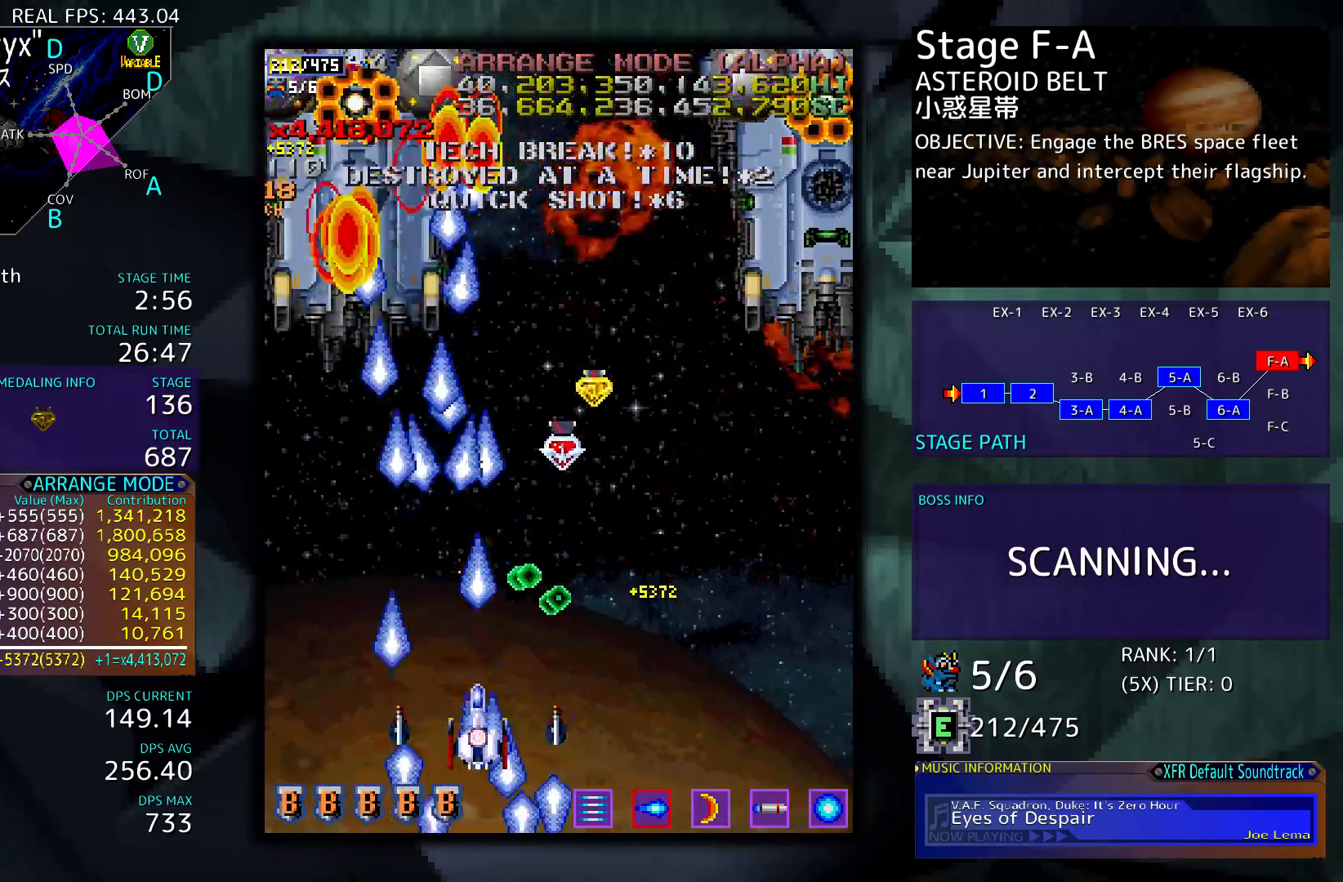
{"buttons": ["DPAD_LEFT"], "events": [[333, "DPAD_LEFT", "down"], [400, "DPAD_LEFT", "up"], [433, "DPAD_LEFT", "down"]]}
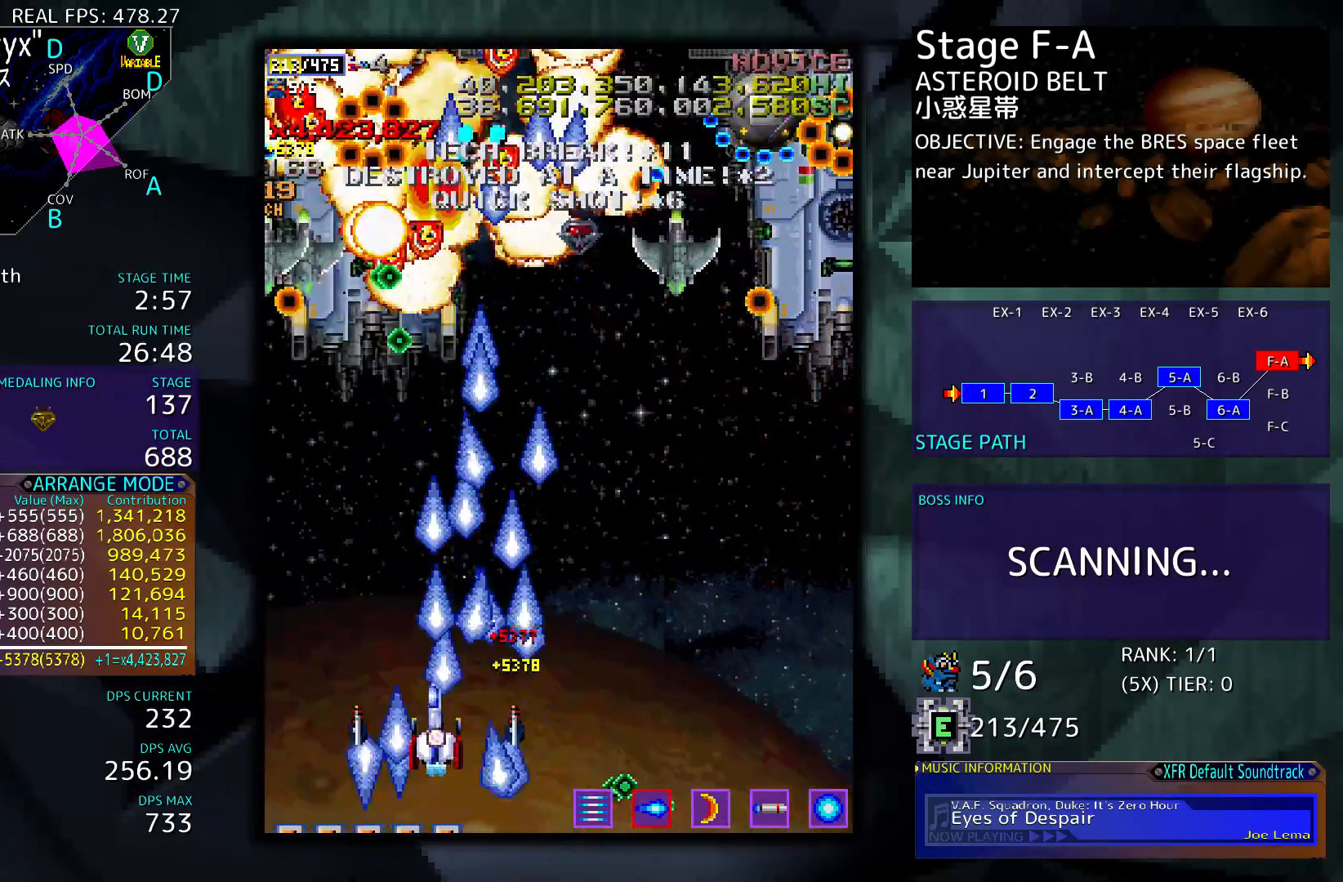
{"buttons": [], "events": [[467, "DPAD_LEFT", "up"]]}
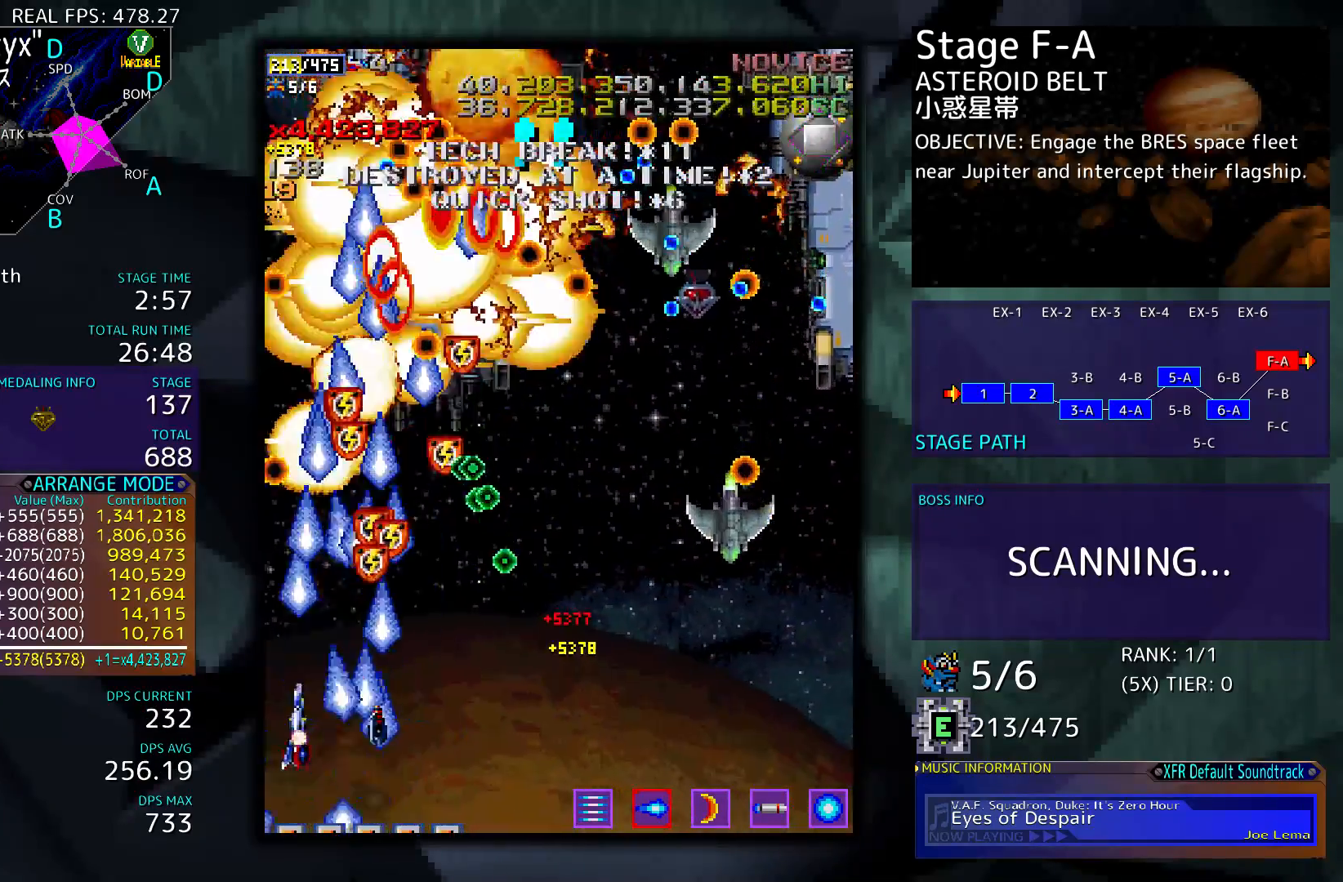
{"buttons": [], "events": []}
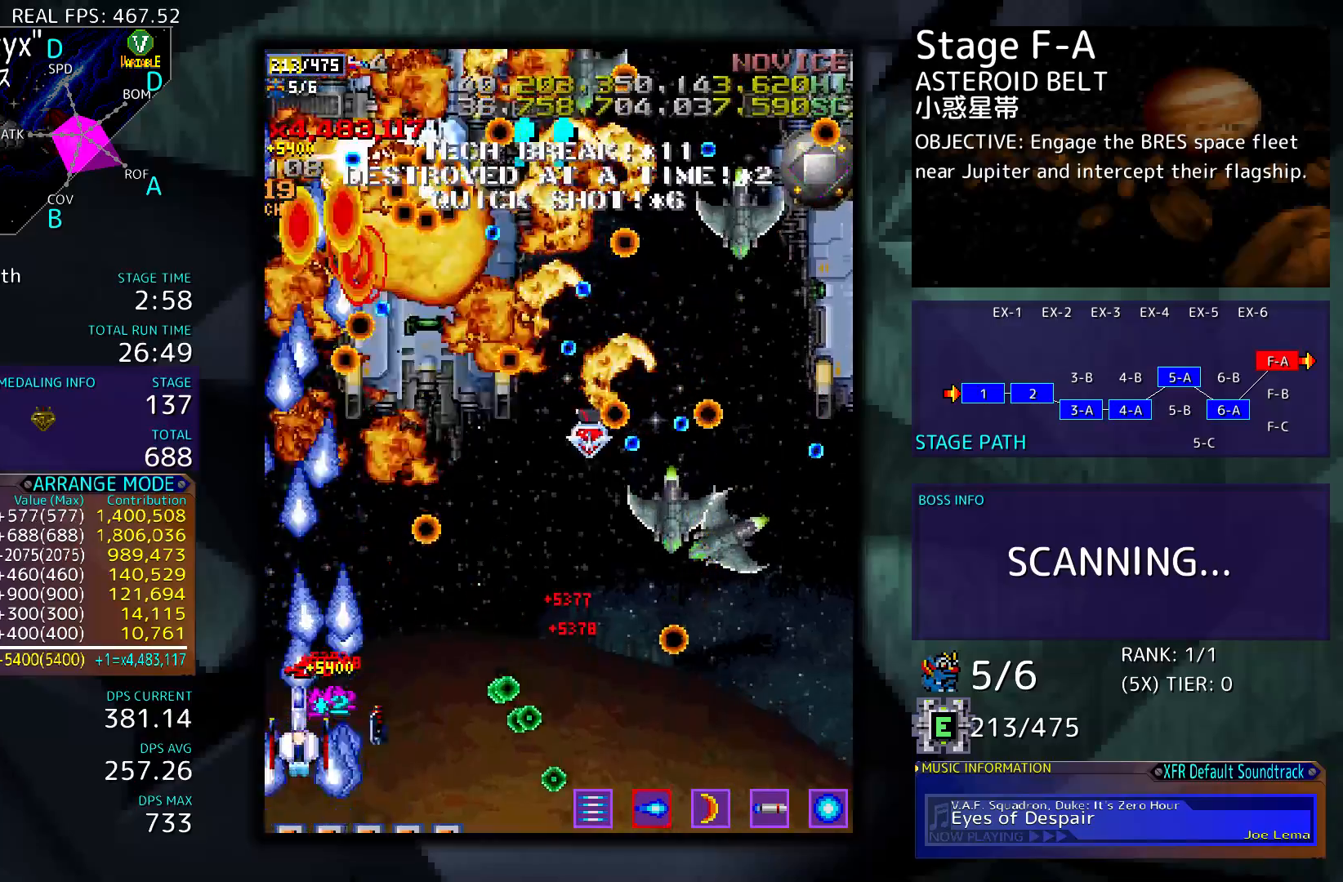
{"buttons": ["DPAD_UP", "DPAD_RIGHT"], "events": [[400, "DPAD_UP", "down"], [433, "DPAD_RIGHT", "down"]]}
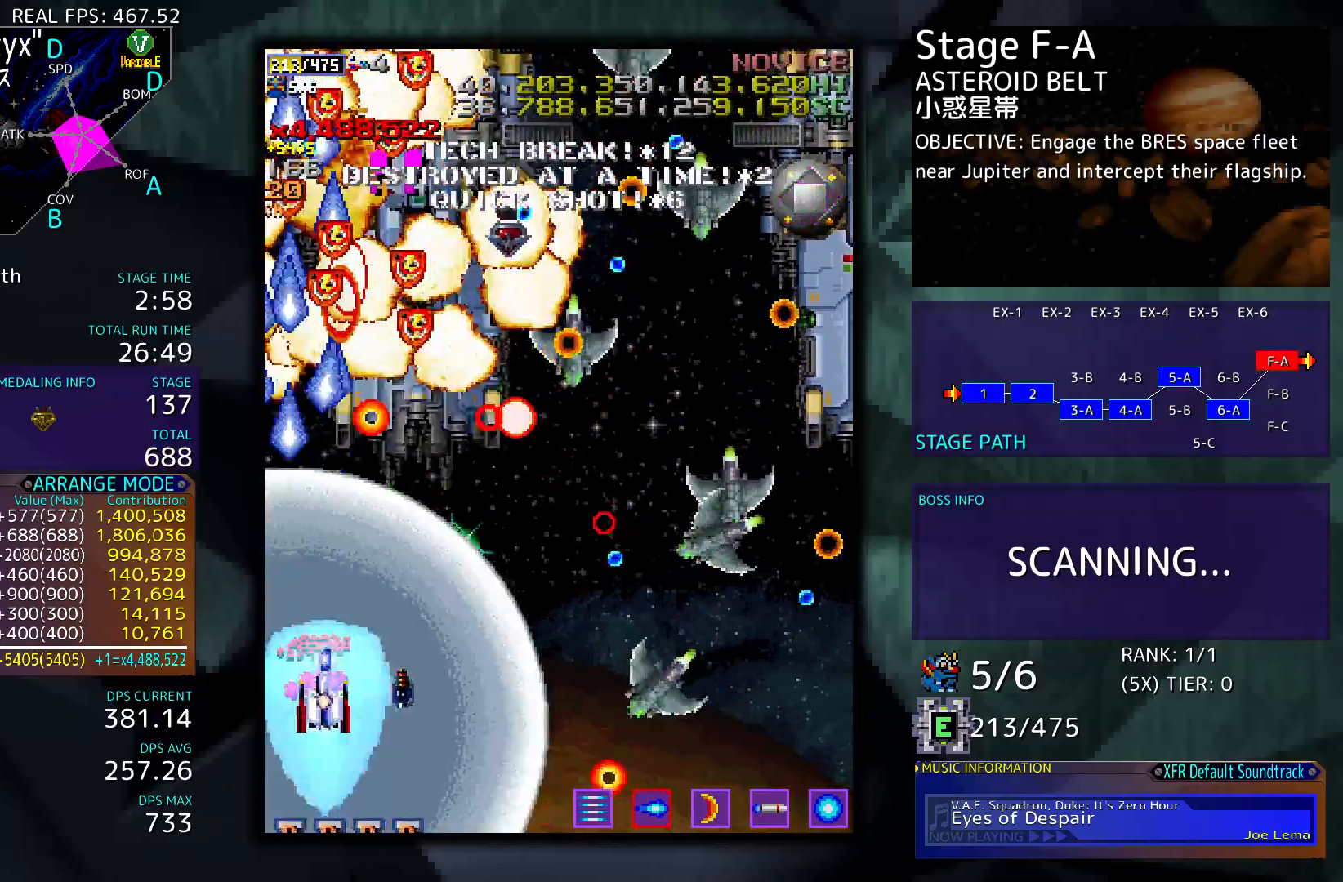
{"buttons": [], "events": [[67, "DPAD_UP", "up"], [133, "DPAD_DOWN", "down"], [333, "DPAD_RIGHT", "up"], [367, "DPAD_DOWN", "up"], [367, "DPAD_LEFT", "down"], [467, "DPAD_DOWN", "down"], [500, "DPAD_DOWN", "up"], [500, "DPAD_LEFT", "up"]]}
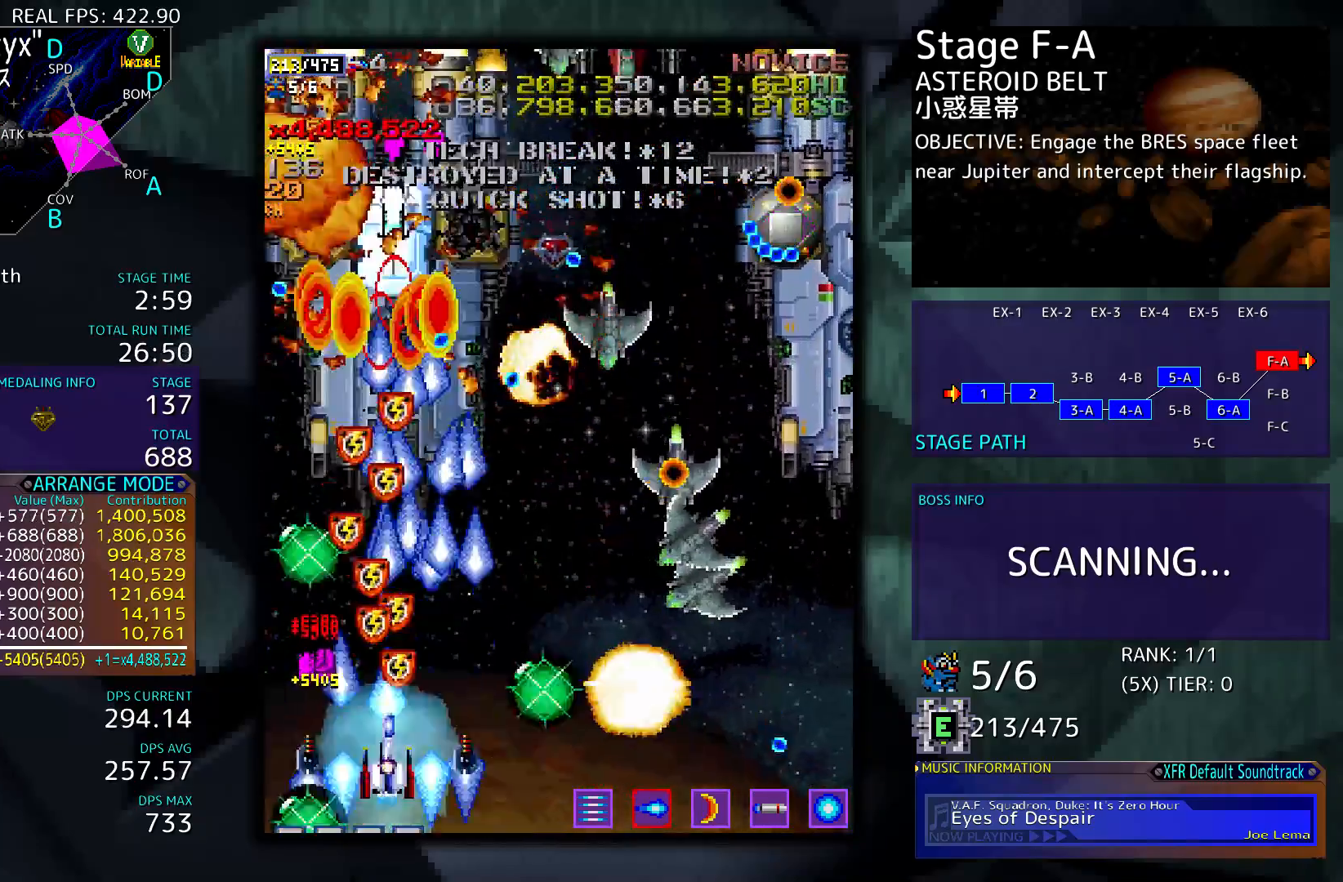
{"buttons": ["DPAD_RIGHT"], "events": [[333, "DPAD_RIGHT", "down"]]}
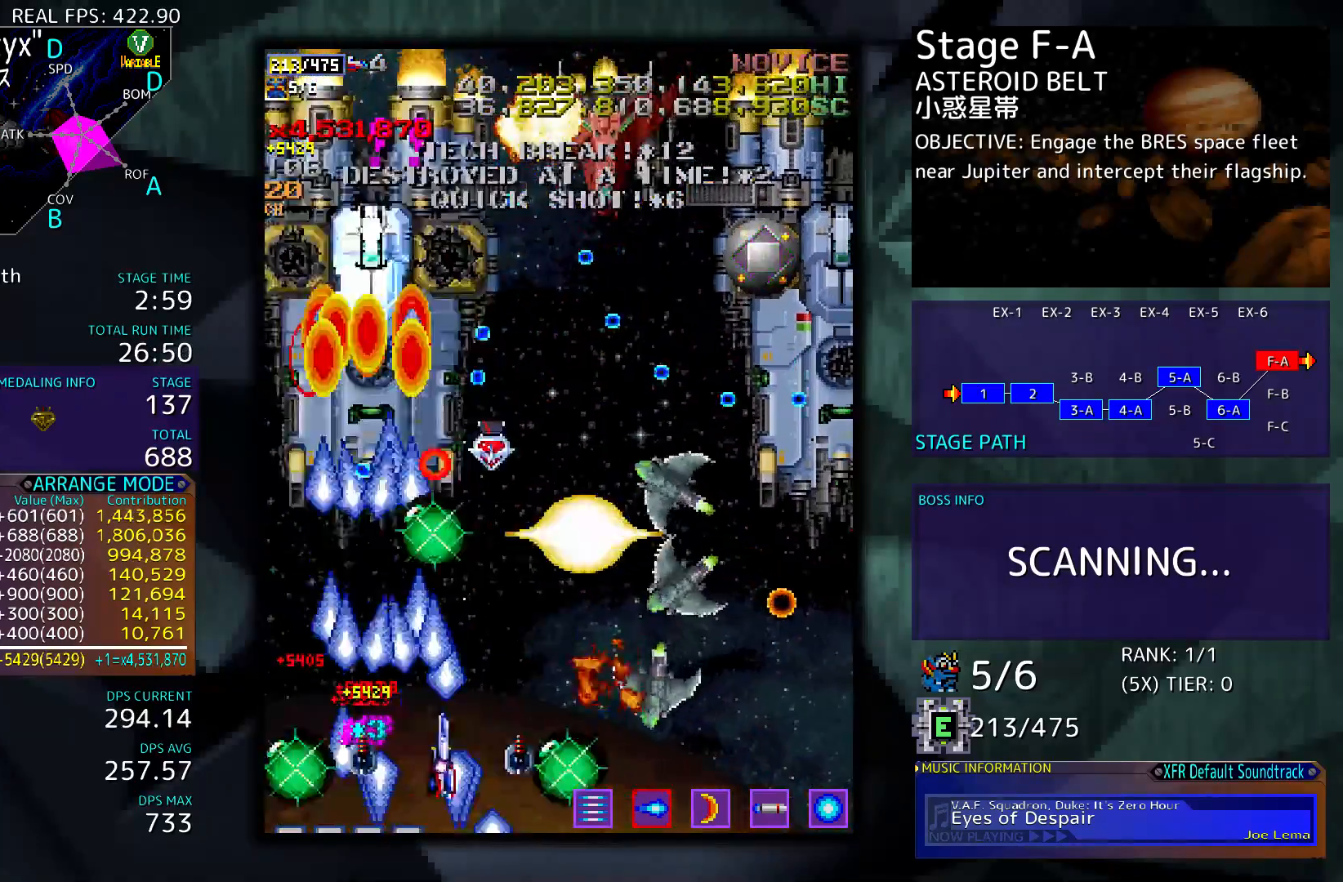
{"buttons": [], "events": [[400, "DPAD_RIGHT", "up"]]}
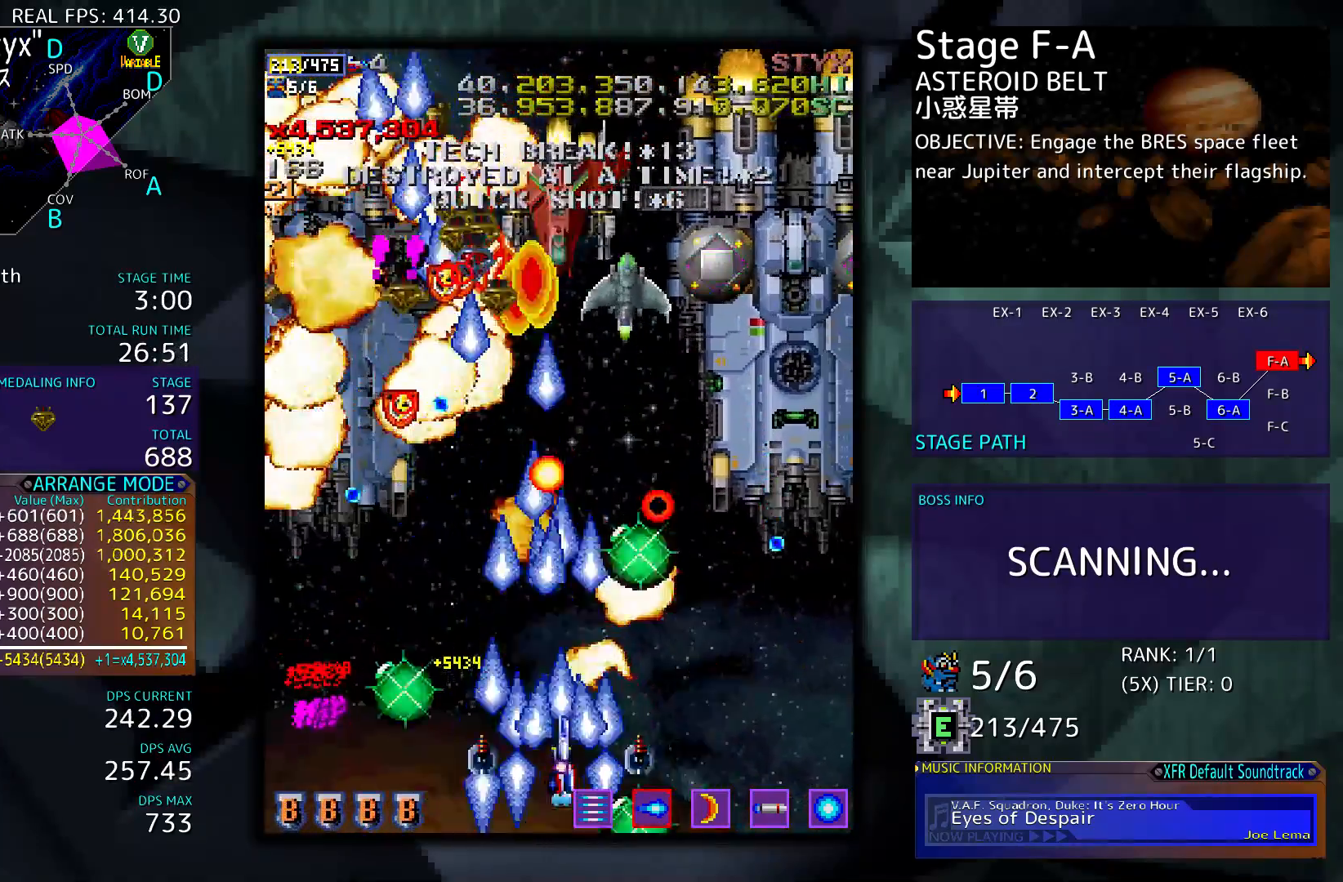
{"buttons": ["DPAD_UP", "DPAD_RIGHT"], "events": [[333, "DPAD_RIGHT", "down"], [467, "DPAD_UP", "down"]]}
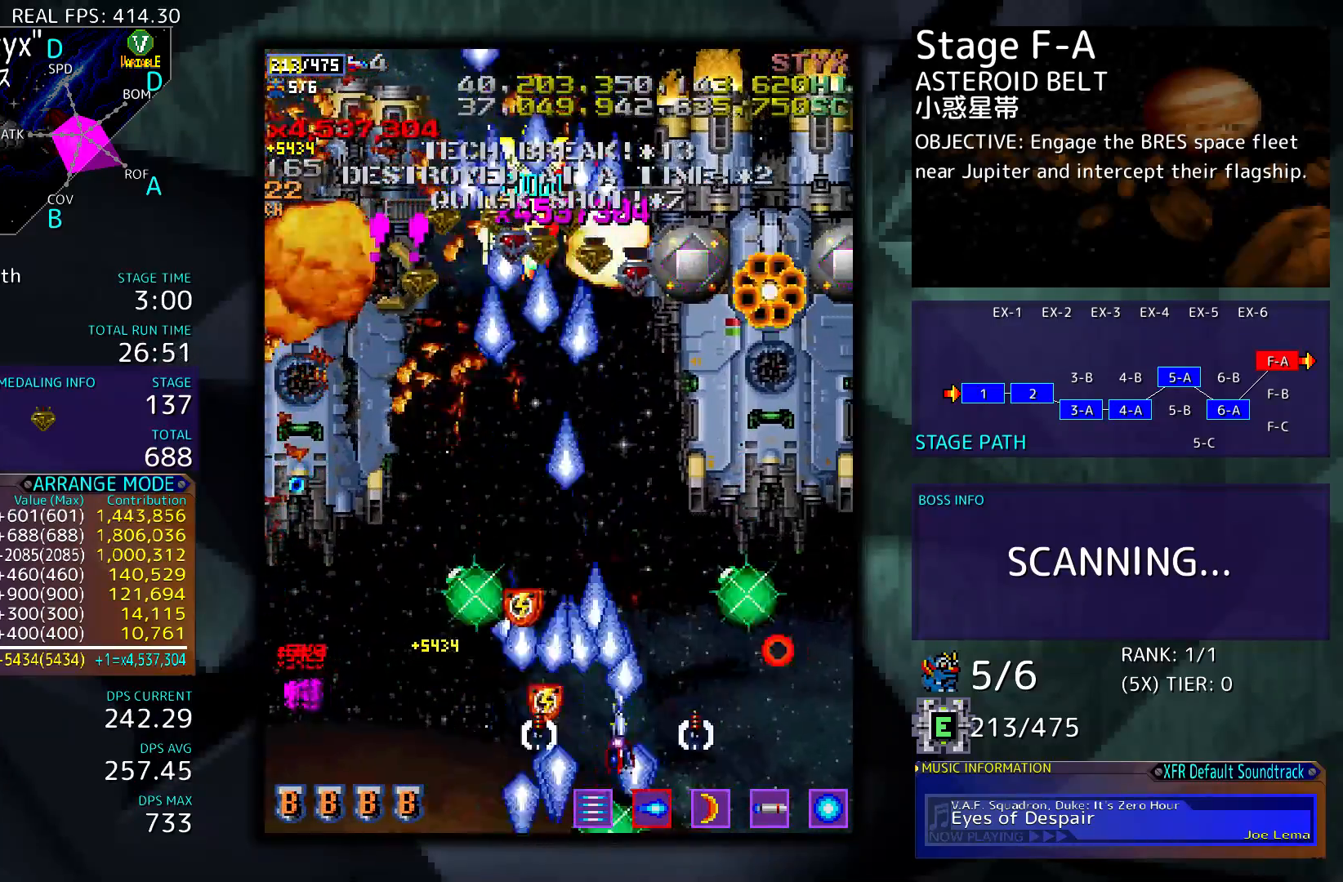
{"buttons": ["DPAD_DOWN"], "events": [[200, "DPAD_RIGHT", "up"], [200, "DPAD_UP", "up"], [400, "DPAD_DOWN", "down"]]}
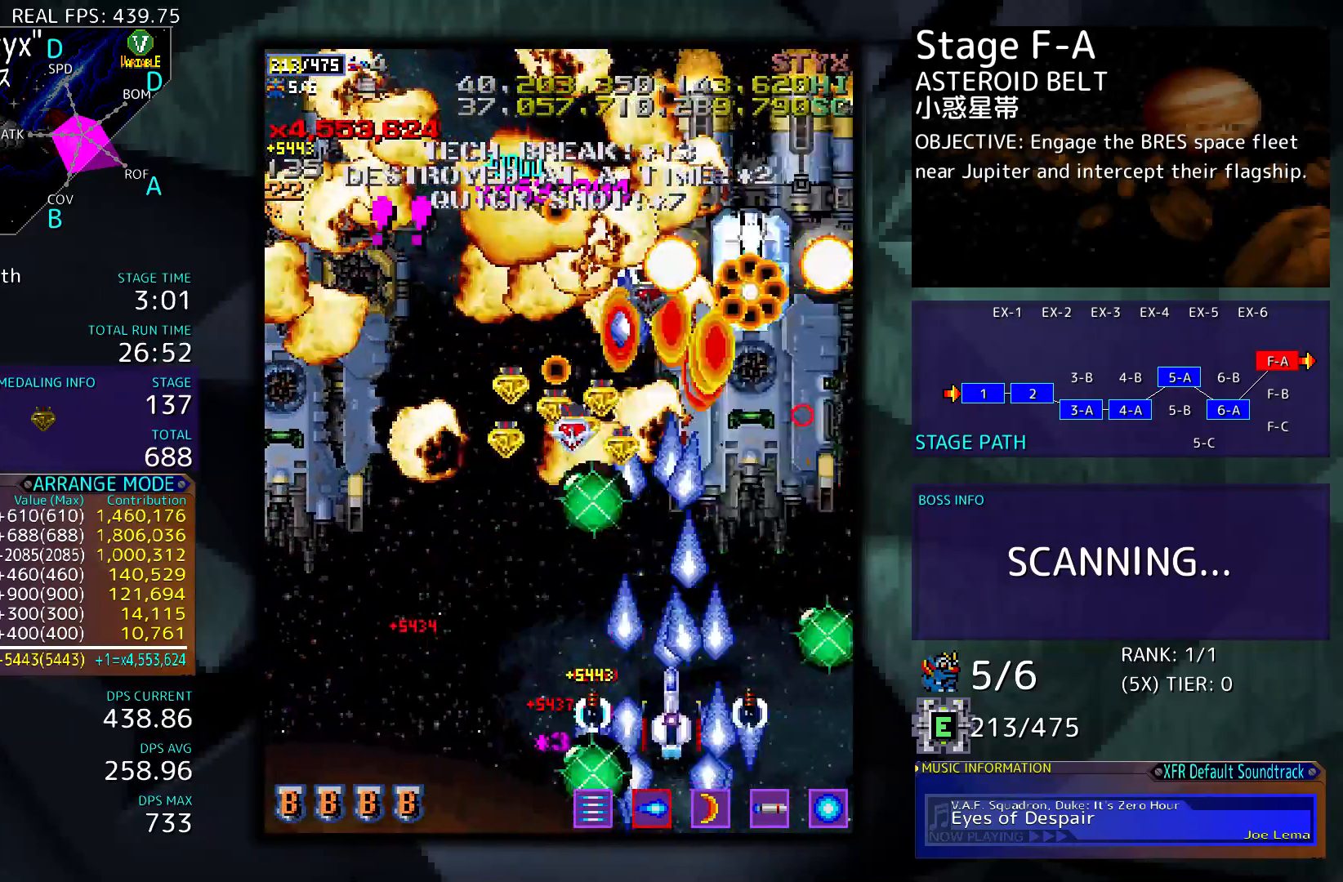
{"buttons": ["DPAD_RIGHT"], "events": [[167, "DPAD_DOWN", "up"], [233, "DPAD_RIGHT", "down"]]}
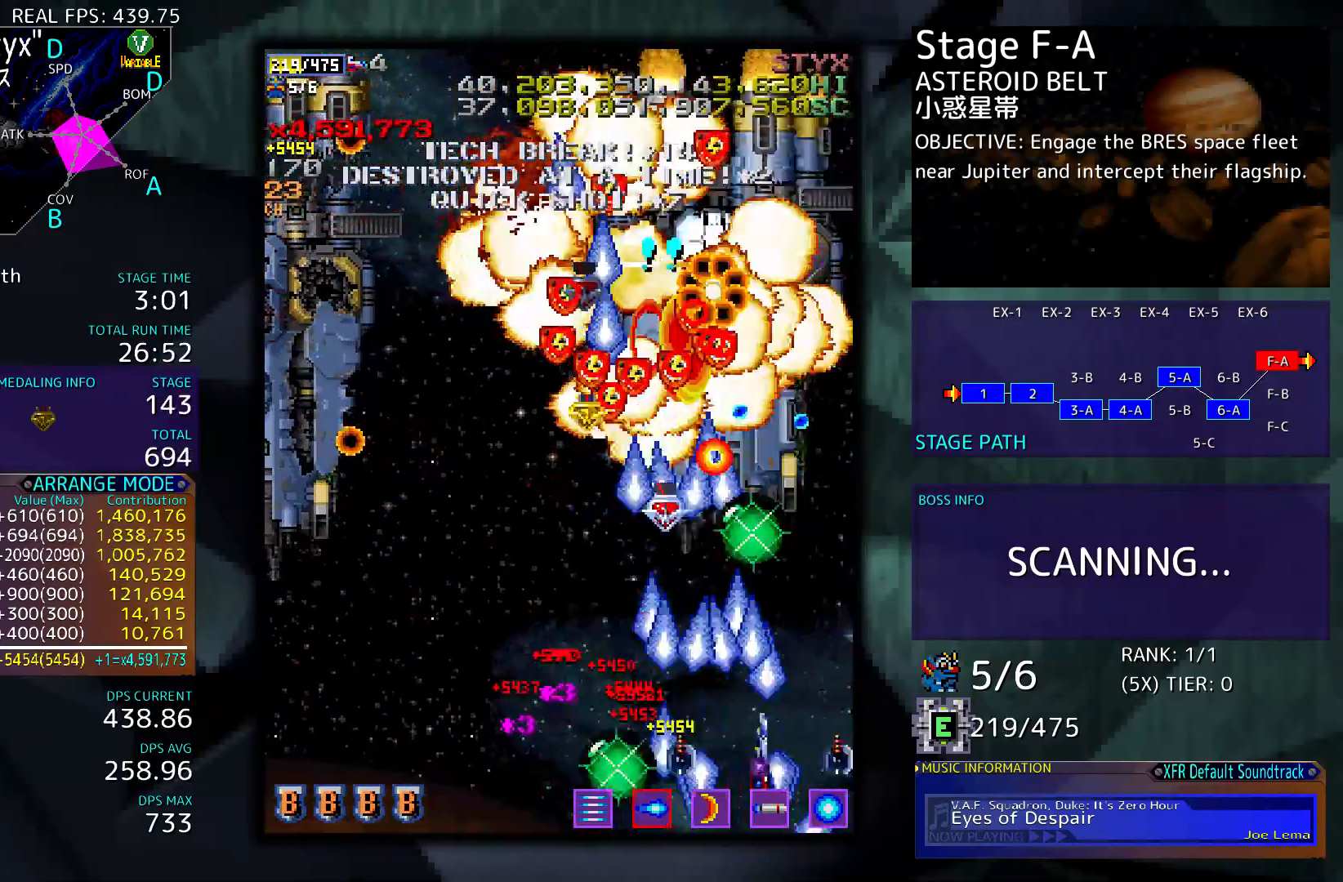
{"buttons": [], "events": [[200, "DPAD_RIGHT", "up"], [333, "DPAD_UP", "down"], [433, "DPAD_UP", "up"]]}
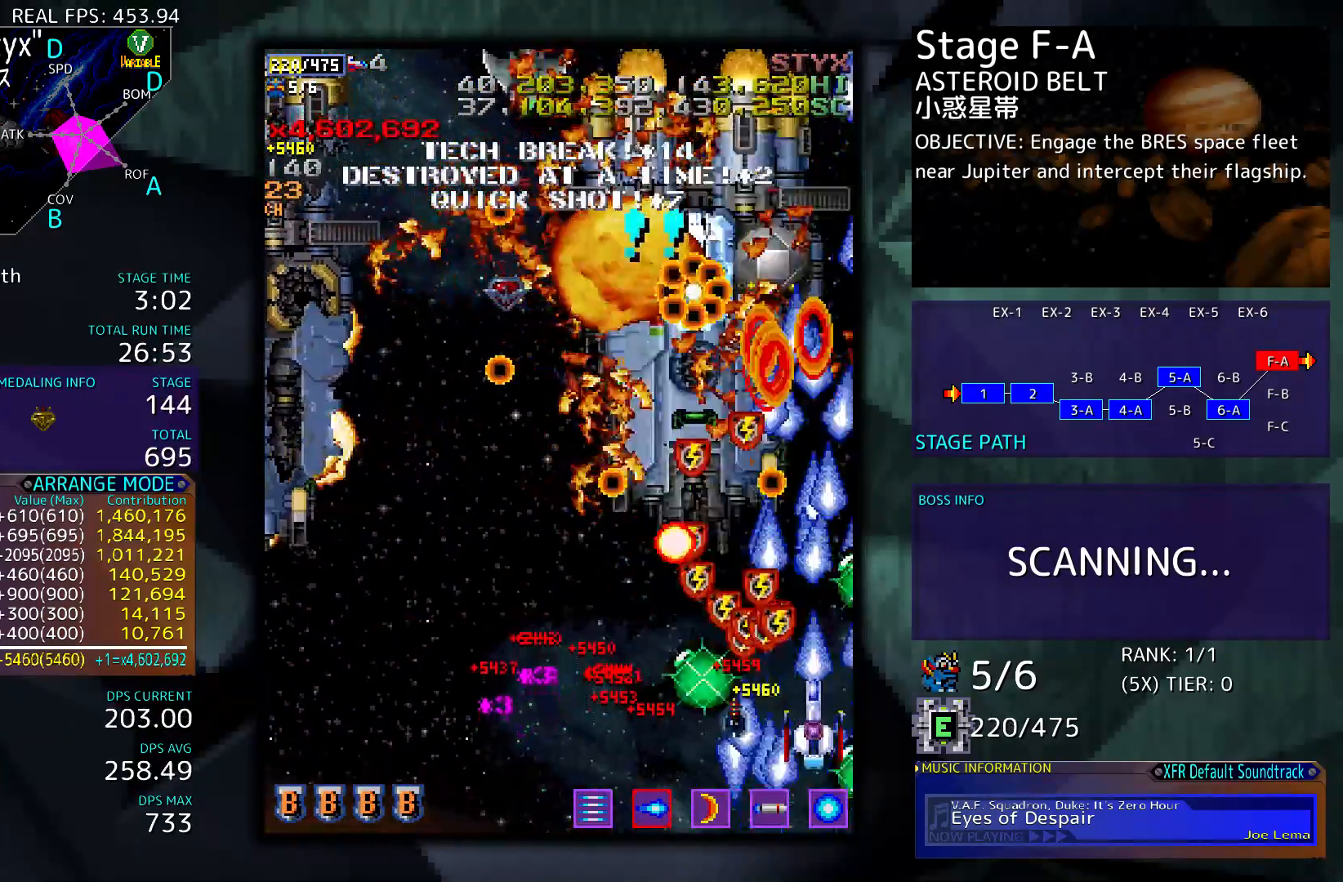
{"buttons": ["DPAD_DOWN", "DPAD_LEFT"], "events": [[67, "DPAD_LEFT", "down"], [200, "DPAD_LEFT", "up"], [500, "DPAD_DOWN", "down"], [500, "DPAD_LEFT", "down"]]}
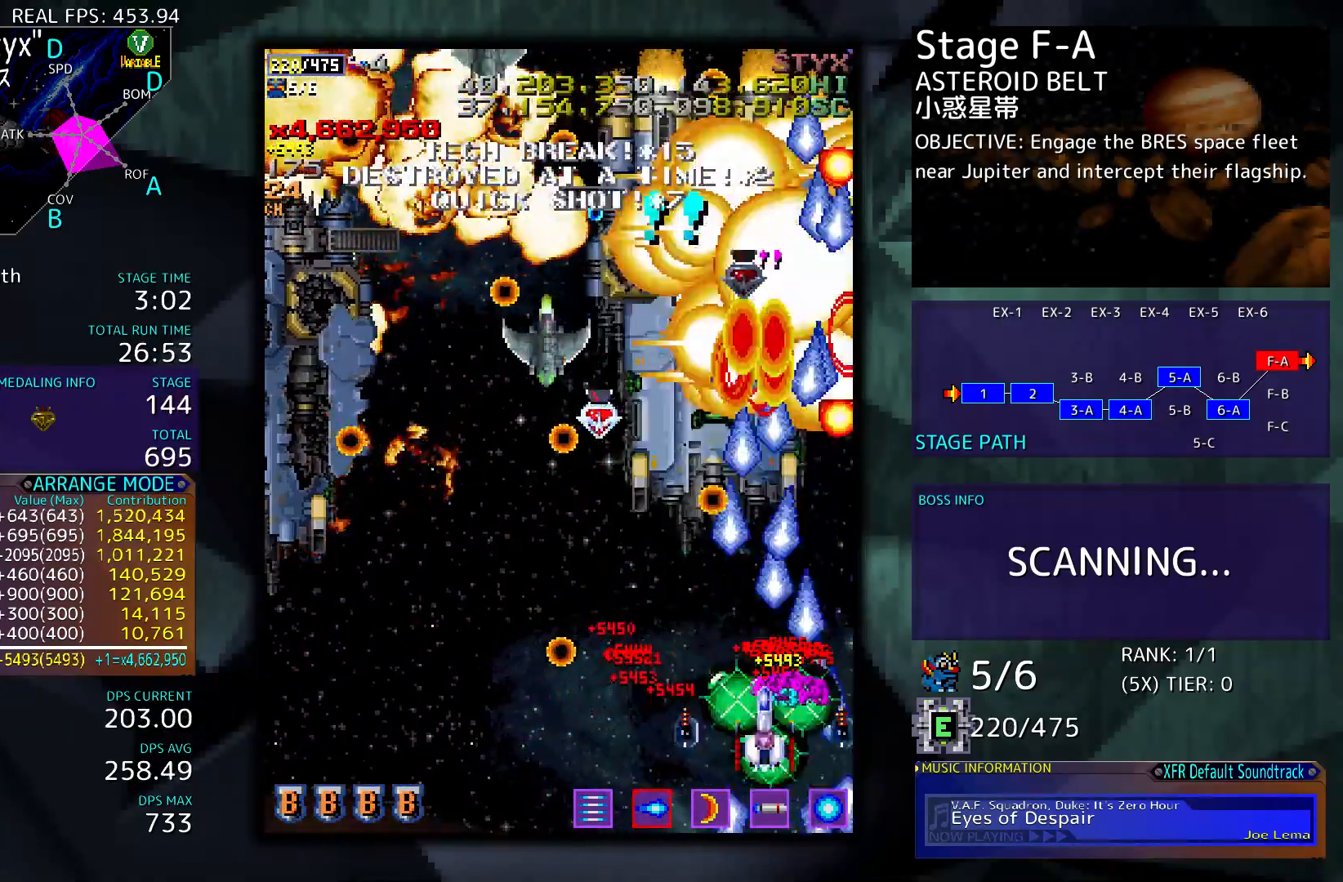
{"buttons": ["DPAD_DOWN", "DPAD_LEFT"], "events": [[167, "DPAD_DOWN", "up"], [167, "DPAD_LEFT", "up"], [500, "DPAD_DOWN", "down"], [500, "DPAD_LEFT", "down"]]}
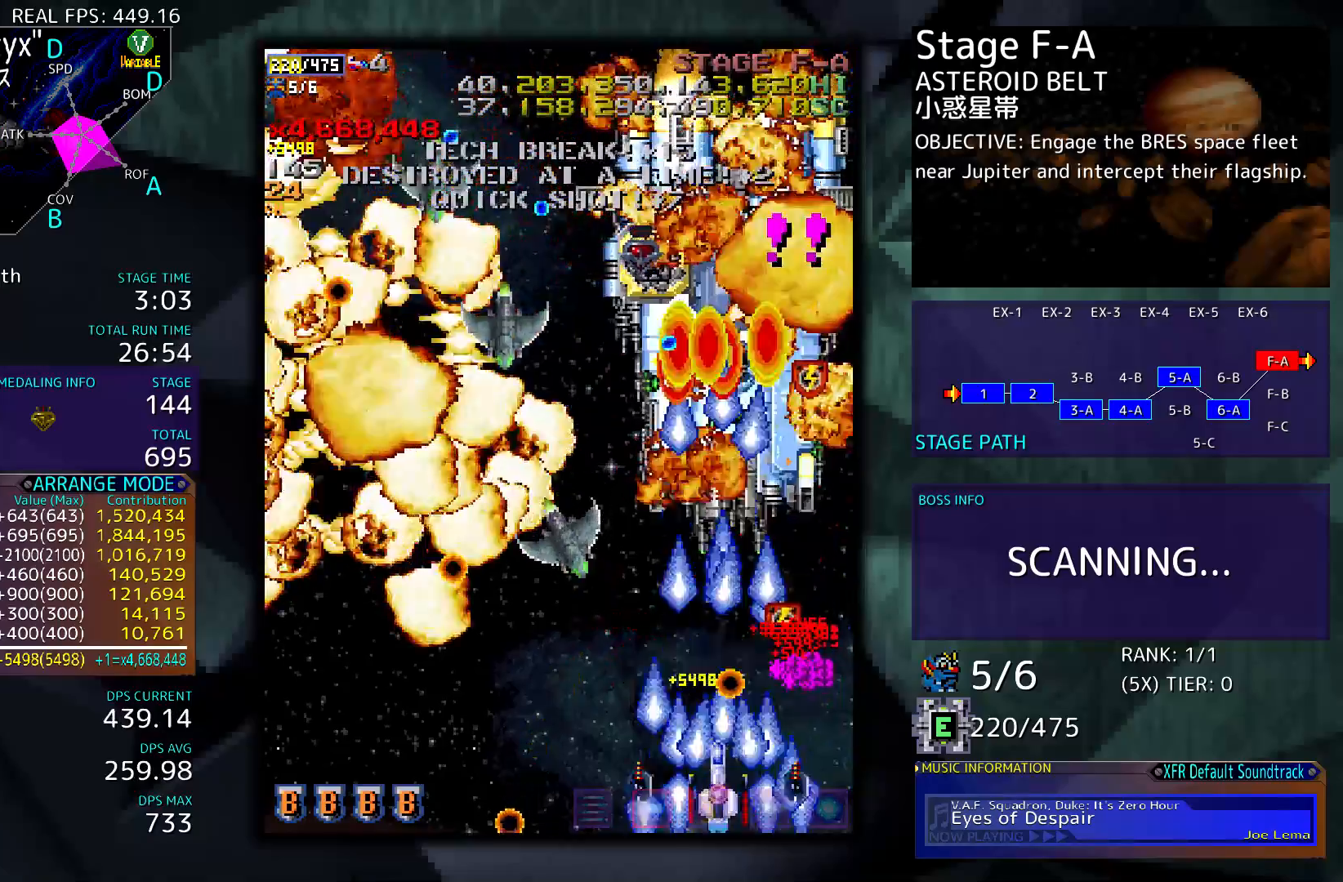
{"buttons": [], "events": [[67, "DPAD_LEFT", "up"], [133, "DPAD_DOWN", "up"], [267, "DPAD_LEFT", "down"], [367, "DPAD_LEFT", "up"]]}
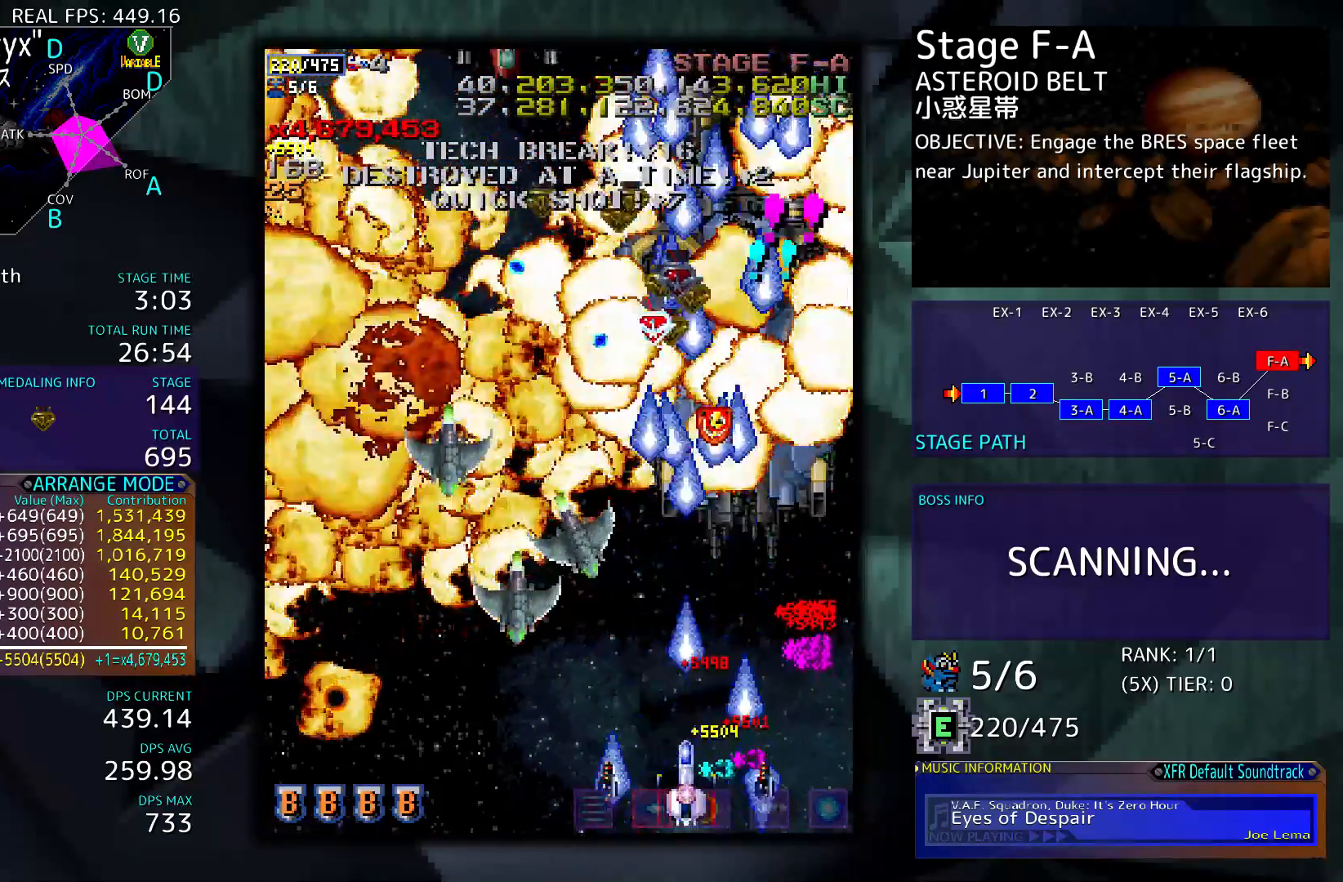
{"buttons": ["DPAD_LEFT"], "events": [[133, "DPAD_LEFT", "down"]]}
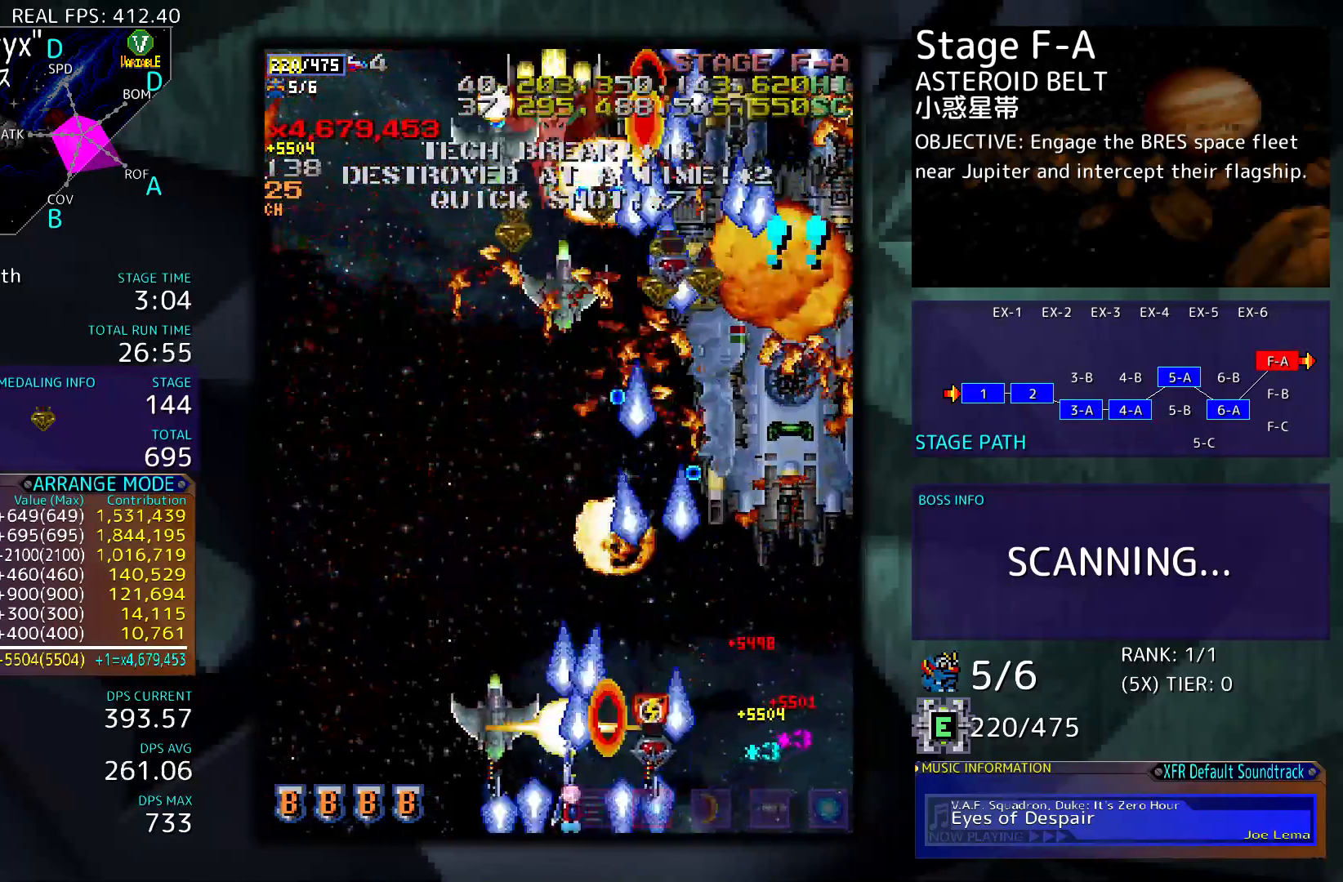
{"buttons": ["DPAD_UP"], "events": [[200, "DPAD_DOWN", "down"], [233, "DPAD_DOWN", "up"], [233, "DPAD_LEFT", "up"], [267, "DPAD_RIGHT", "down"], [433, "DPAD_UP", "down"], [467, "DPAD_RIGHT", "up"]]}
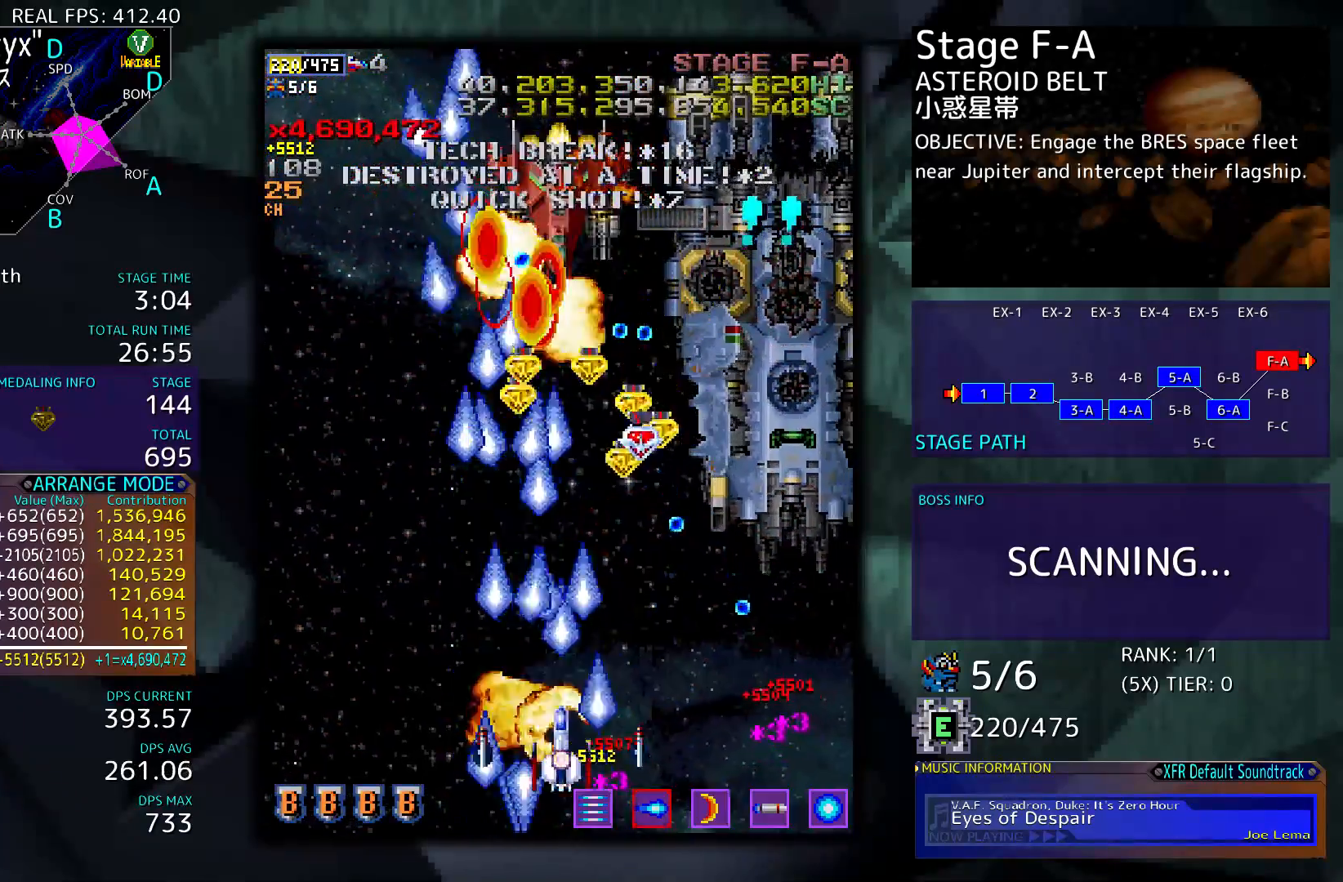
{"buttons": ["DPAD_LEFT"], "events": [[133, "DPAD_UP", "up"], [267, "DPAD_LEFT", "down"]]}
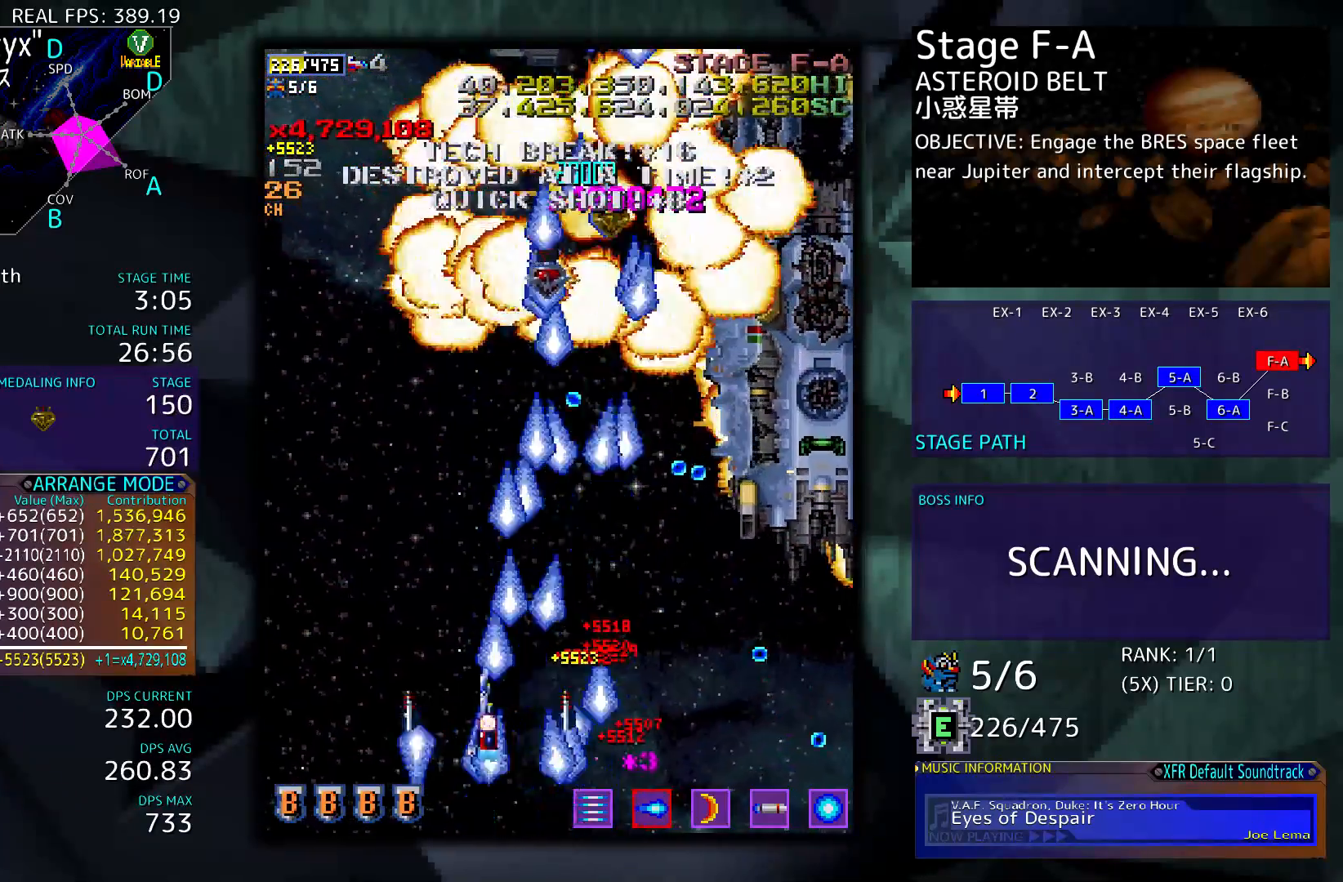
{"buttons": ["DPAD_UP", "DPAD_LEFT"], "events": [[200, "DPAD_UP", "down"]]}